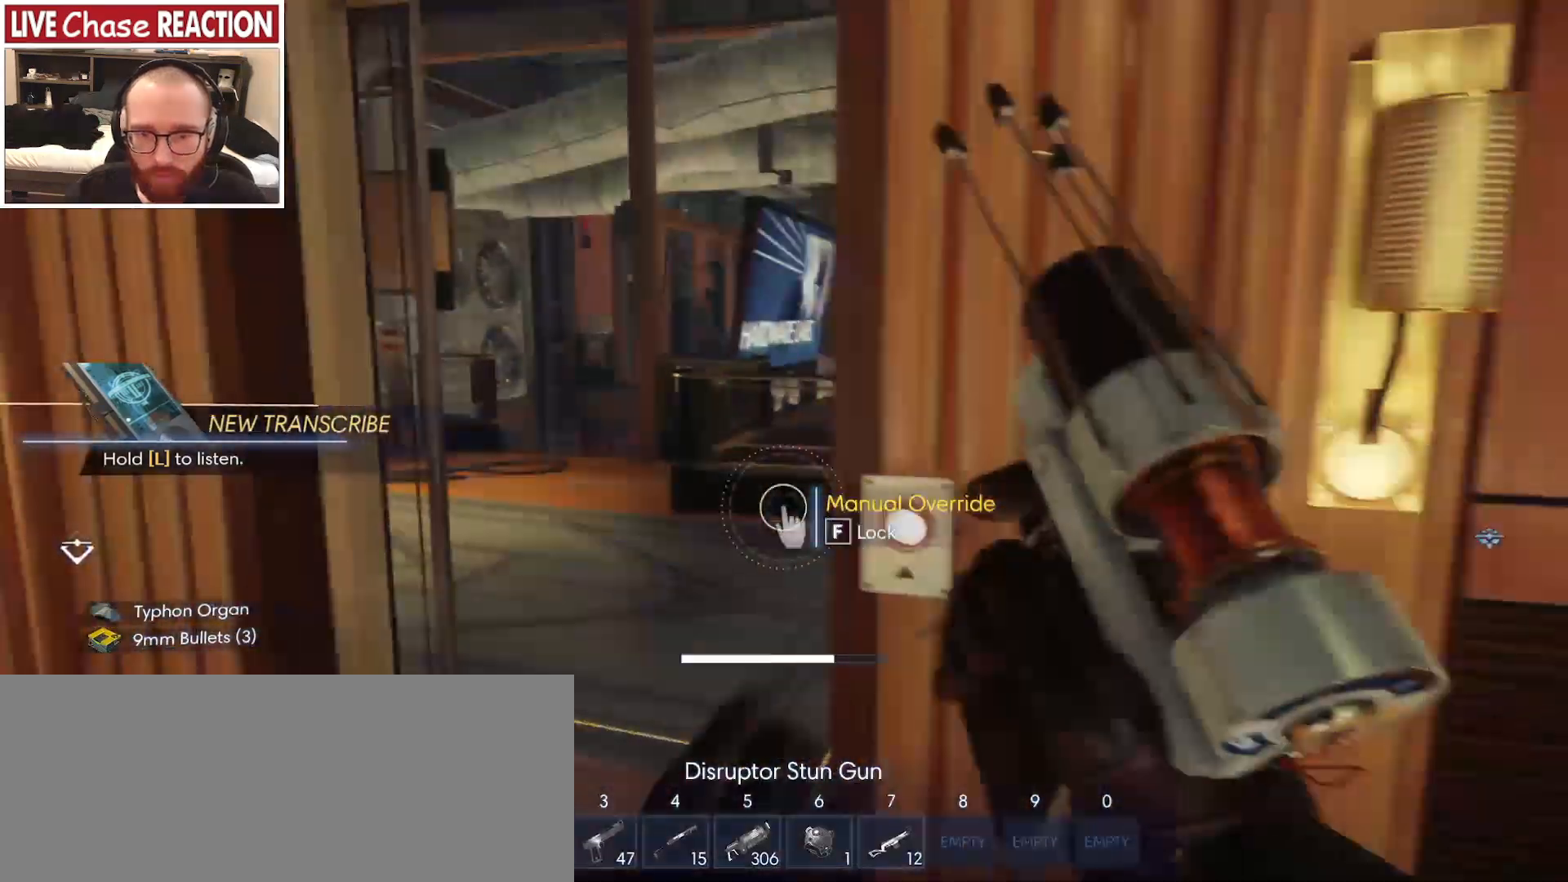
Gameplay with keyboard and mouse; each line is a JSON object with the keys and mouse buttons held at the frame after it. "events" lists presses ("down") and releases ("up") of ".", "/", "0", "1", "2", "3", "4", "5", "6", "7", "8", "9", "a", "alt_l", "alt_r", "b", "backslash", "backspace", "c", "caps_lock", "comma", "ctrl_l", "ctrl_r", "d", "e", "equals", "escape", "f", "f1", "f10", "f11", "f12", "f2", "f3", "f4", "f5", "f6", "f7", "f8", "f9", "g", "h", "i", "j", "k", "l", "lbracket", "m", "minus", "n", "o", "p", "q", "quote", "r", "rbracket", "return", "s", "semicolon", "shift_l", "shift_r", "space", "super_l", "super_r", "t", "tab", "tilde", "u", "v", "w", "x", "y", "z", "mouse_left", "mouse_wheel", "mouse_right", "mouse_mb4" and "mouse_mb5" between this image and that frame as [ms after this image, input, new state], when the widget could be followed in between. "mouse_left", "mouse_wheel", "mouse_right", "mouse_mb4", "mouse_mb5" = the "left", "wheel", "right", "mb4", "mb5" buttons of the "mouse" list. No other keys are recorded. "wheel" means that the mouse wheel is clicked or scrolled. Mouse movement is not recorded.
{"keys": ["w"], "mouse": [], "events": [[150, "a", "up"], [150, "r", "down"], [217, "r", "up"], [350, "r", "down"], [417, "r", "up"]]}
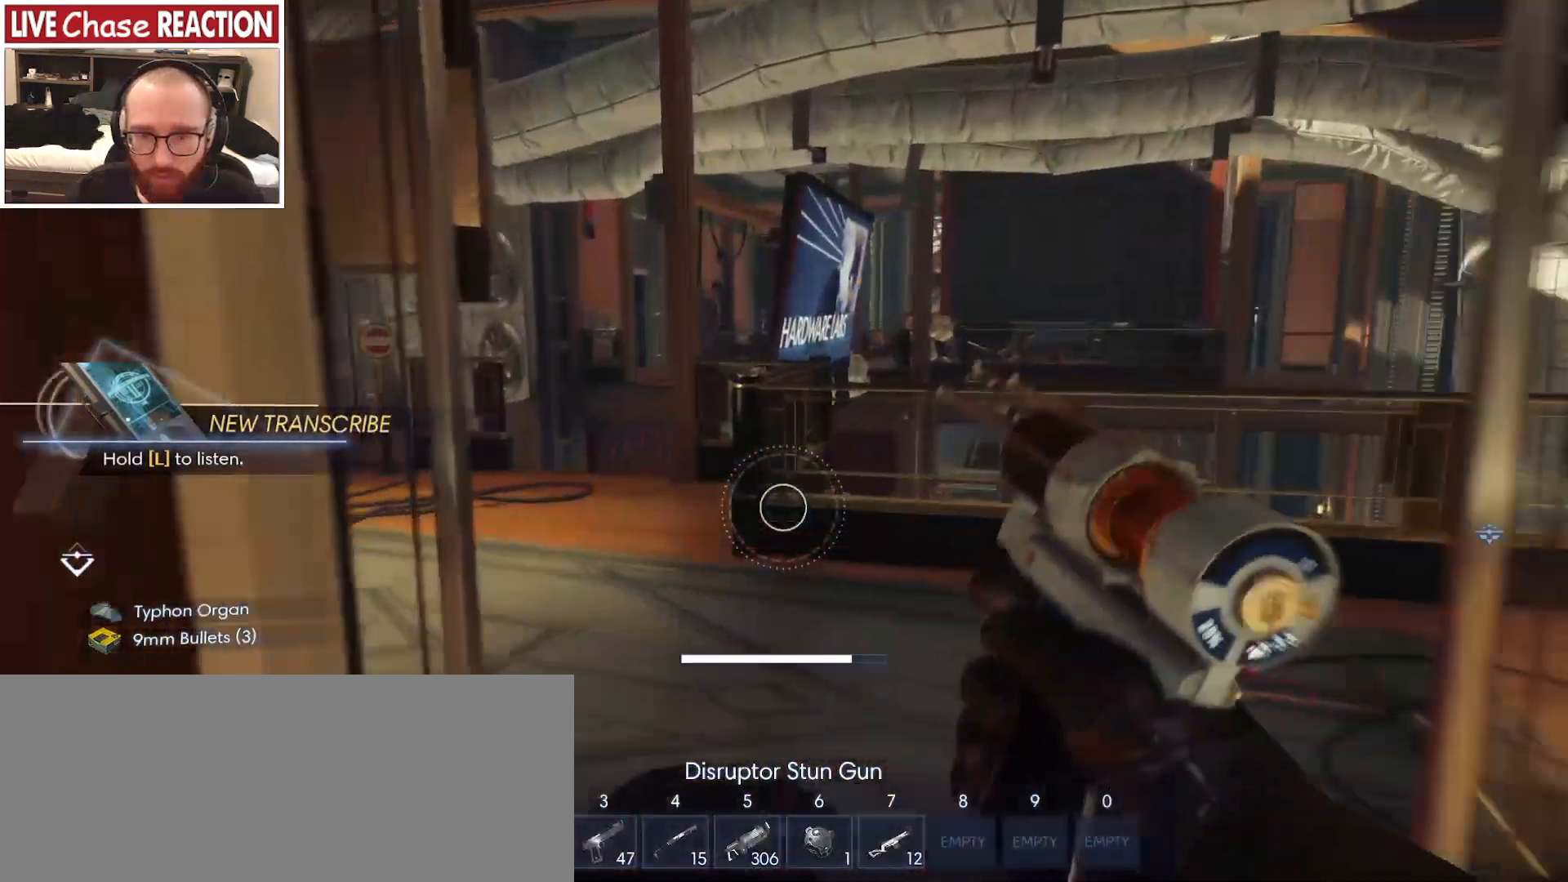
{"keys": [], "mouse": [], "events": [[33, "r", "down"], [117, "r", "up"], [300, "a", "down"], [417, "w", "up"], [433, "a", "up"]]}
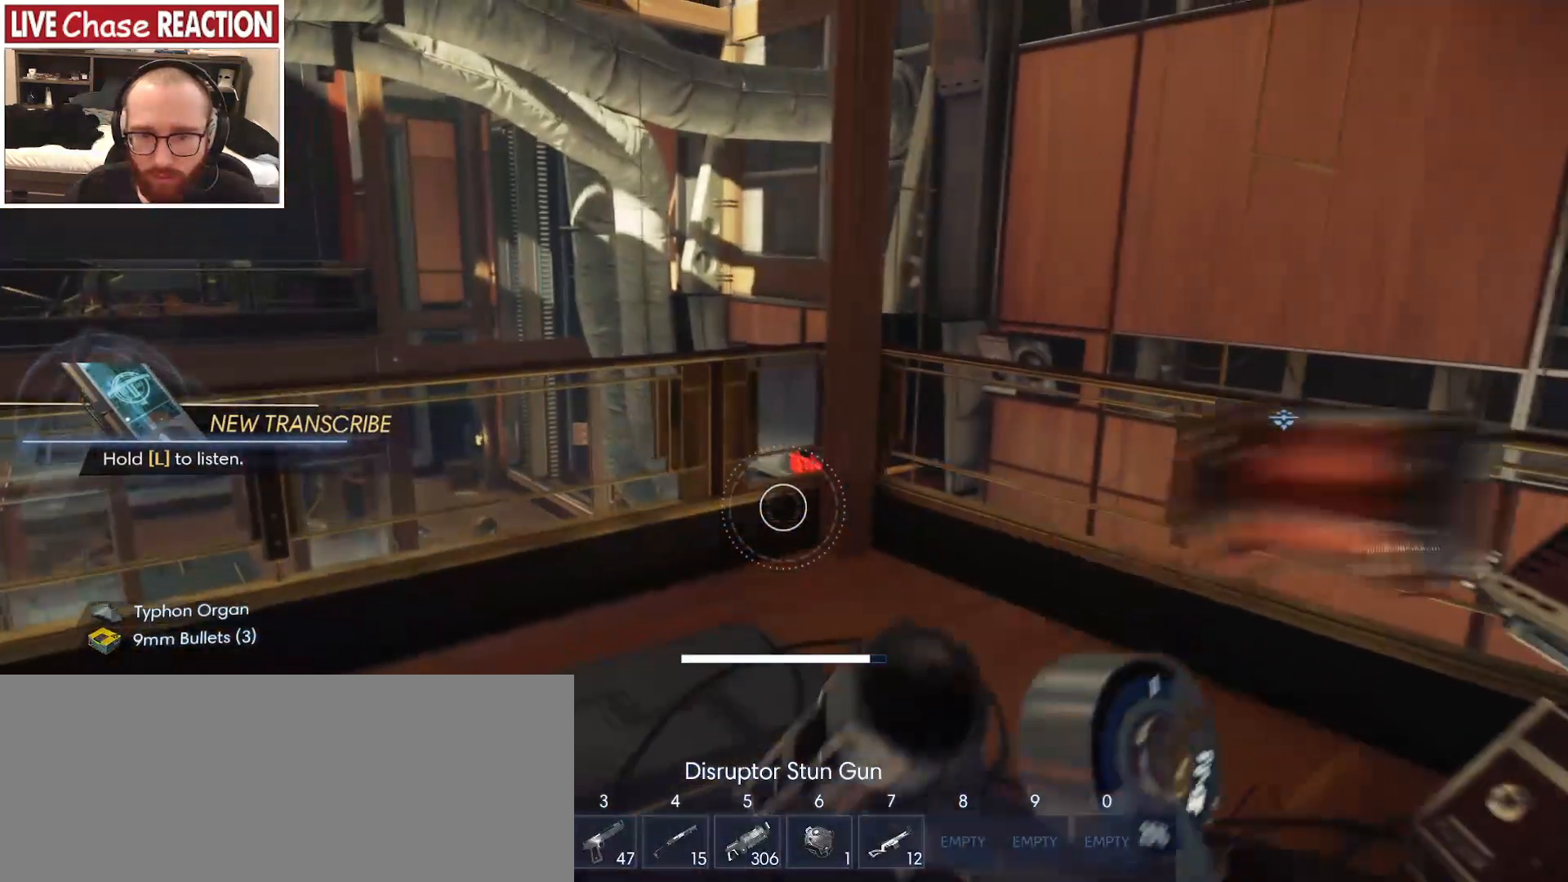
{"keys": [], "mouse": [], "events": []}
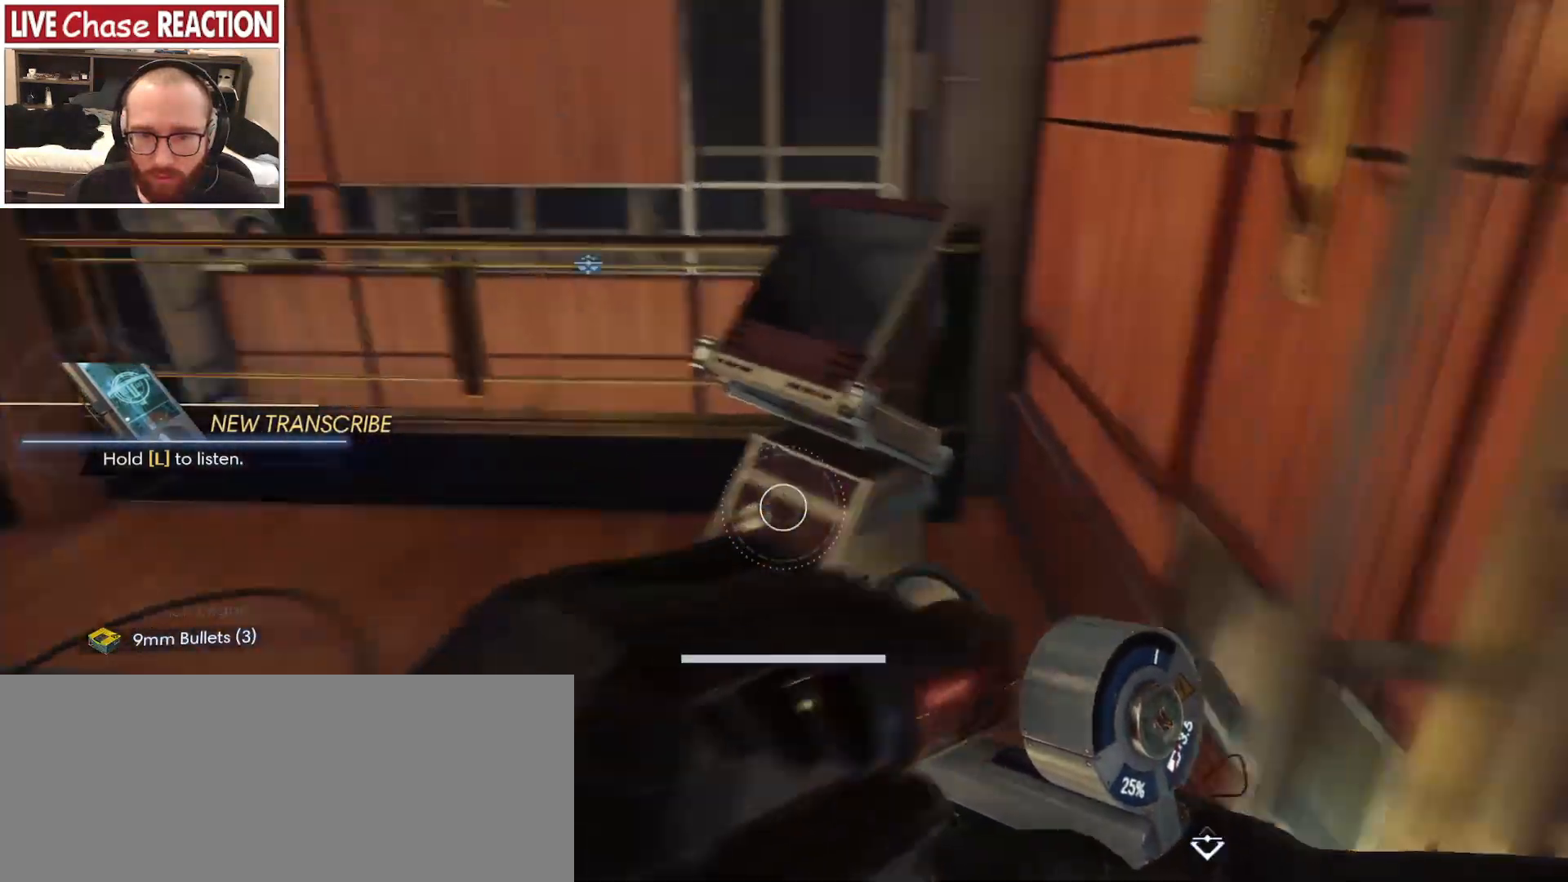
{"keys": ["a"], "mouse": [], "events": [[500, "a", "down"]]}
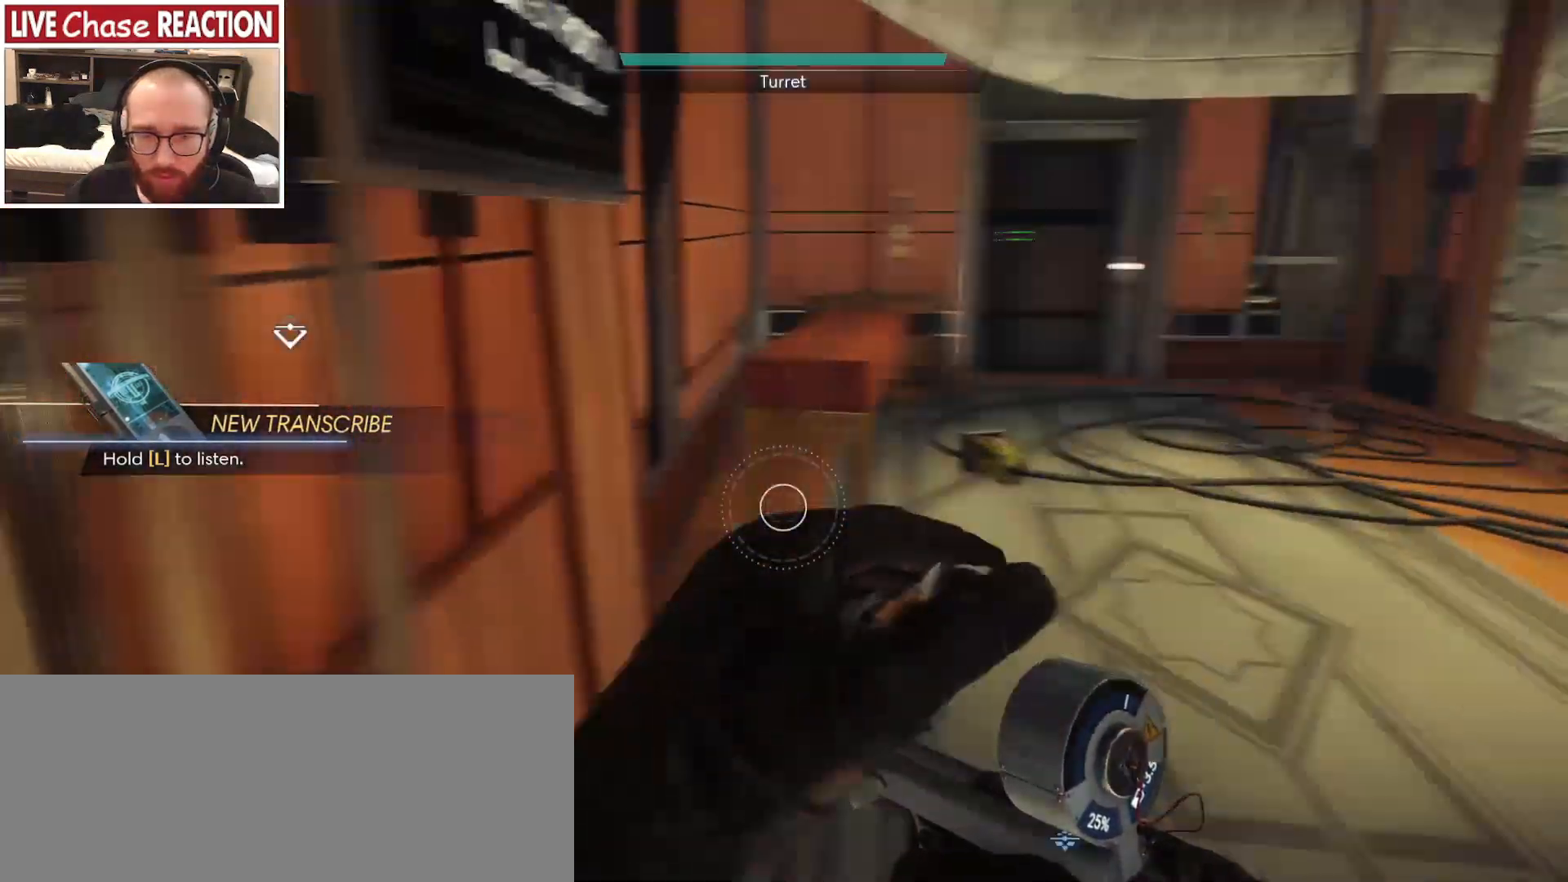
{"keys": ["a", "w"], "mouse": [], "events": [[50, "w", "down"]]}
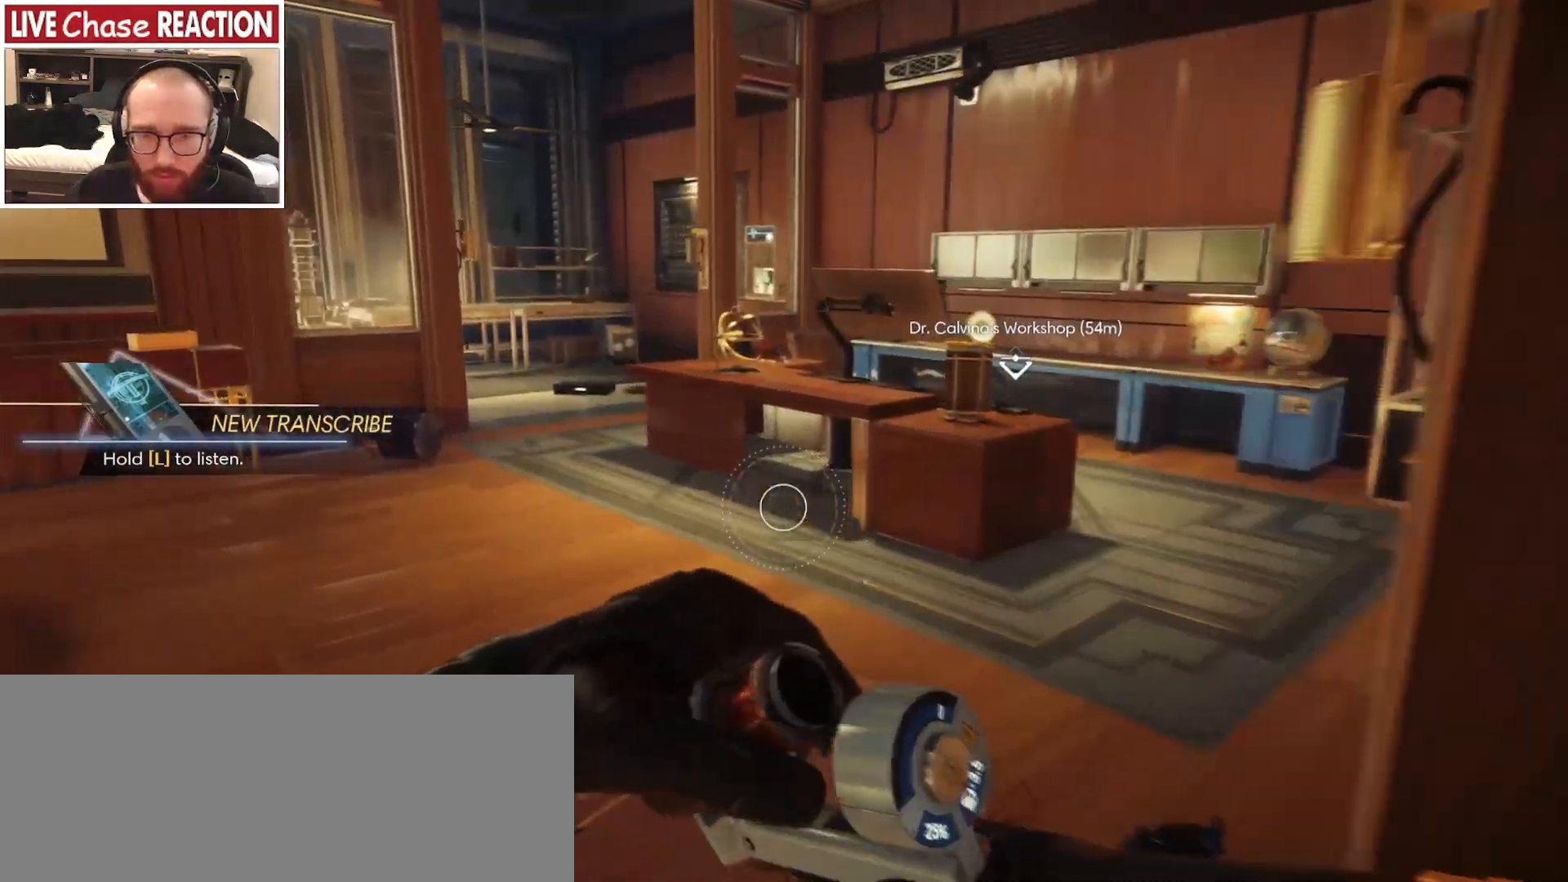
{"keys": [], "mouse": [], "events": [[100, "a", "up"], [467, "w", "up"]]}
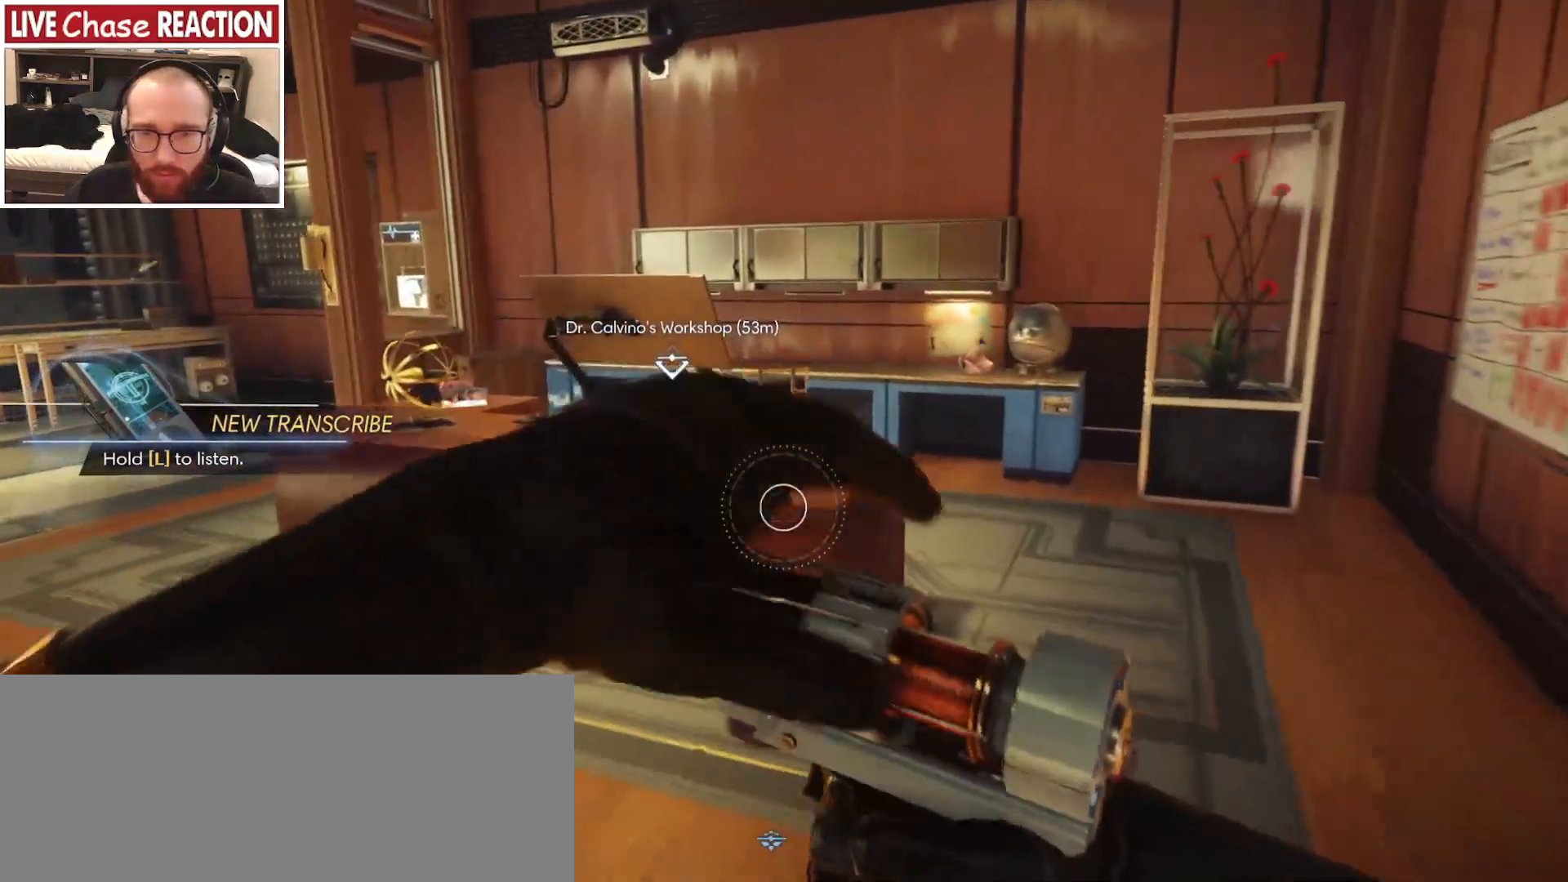
{"keys": ["d", "w"], "mouse": [], "events": [[333, "d", "down"], [500, "w", "down"]]}
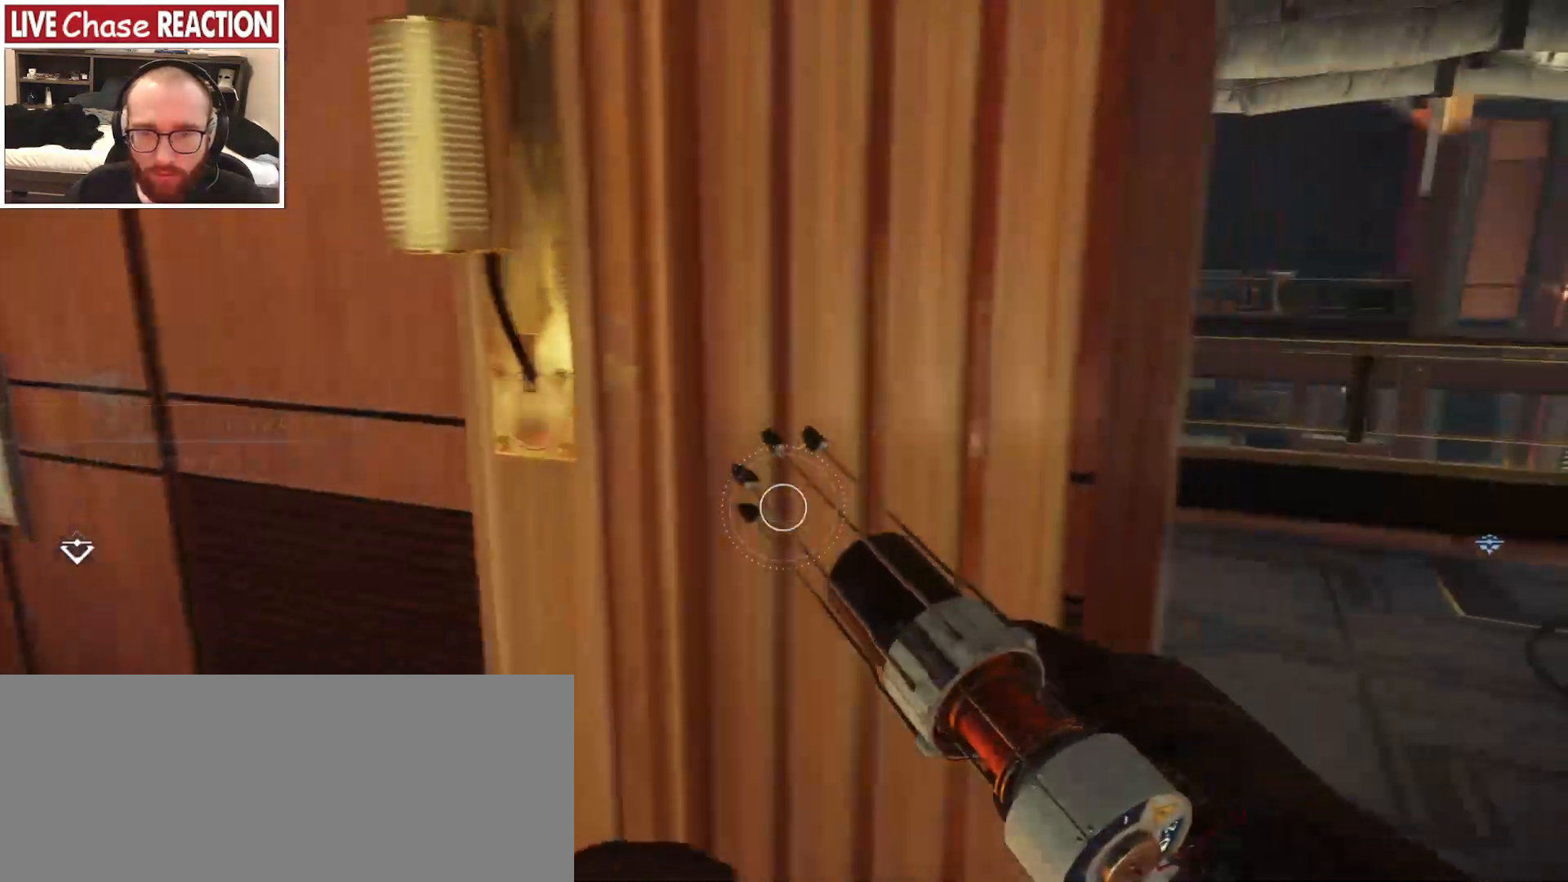
{"keys": ["d", "w"], "mouse": [], "events": []}
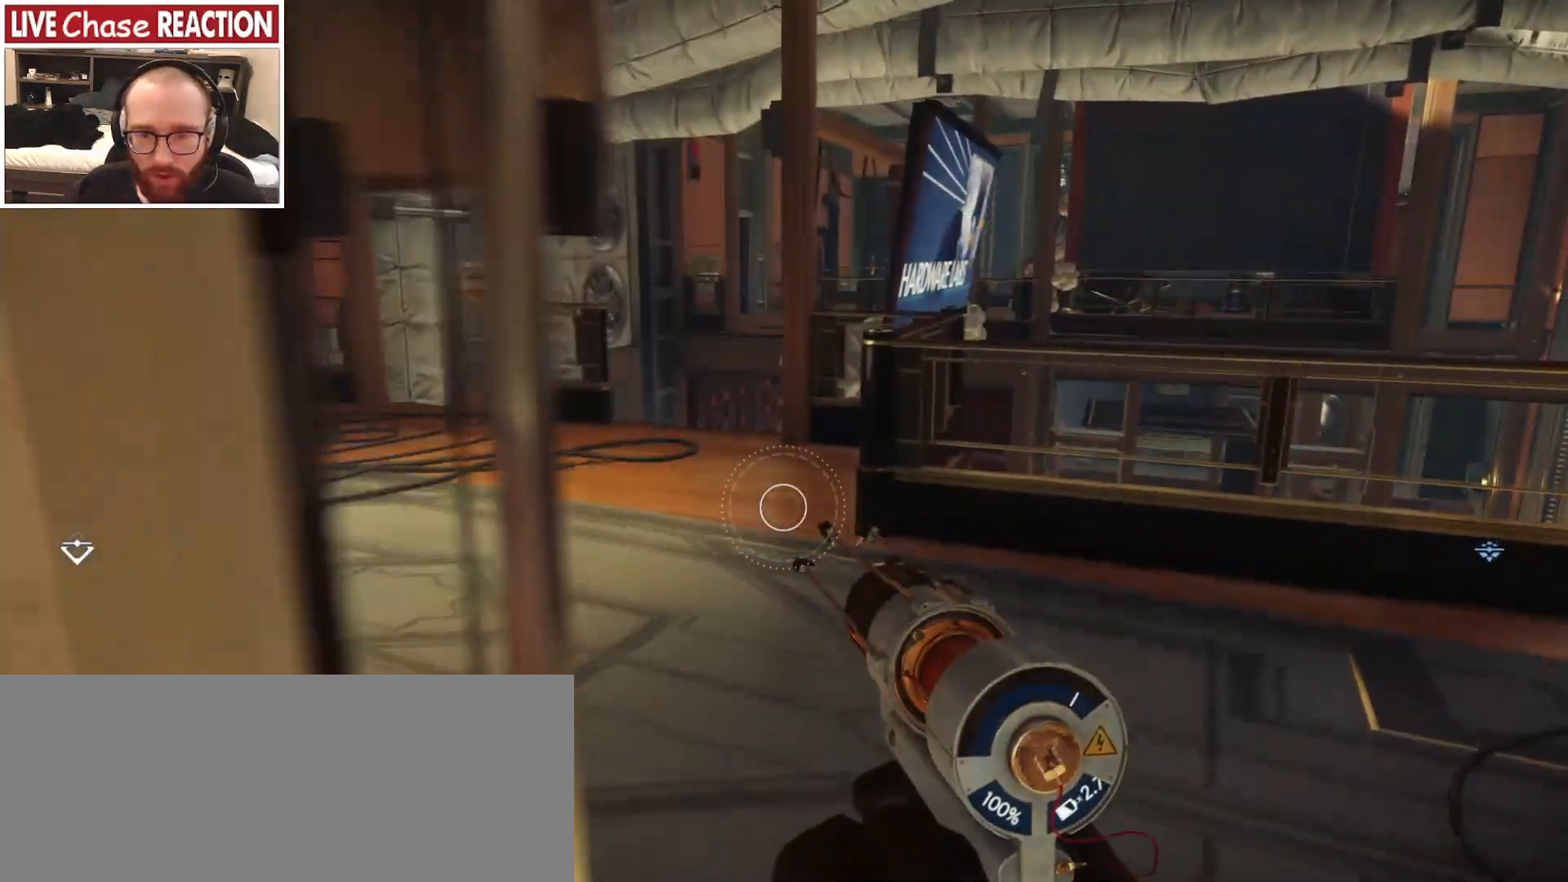
{"keys": [], "mouse": [], "events": [[83, "d", "up"], [250, "3", "down"], [317, "3", "up"], [383, "w", "up"]]}
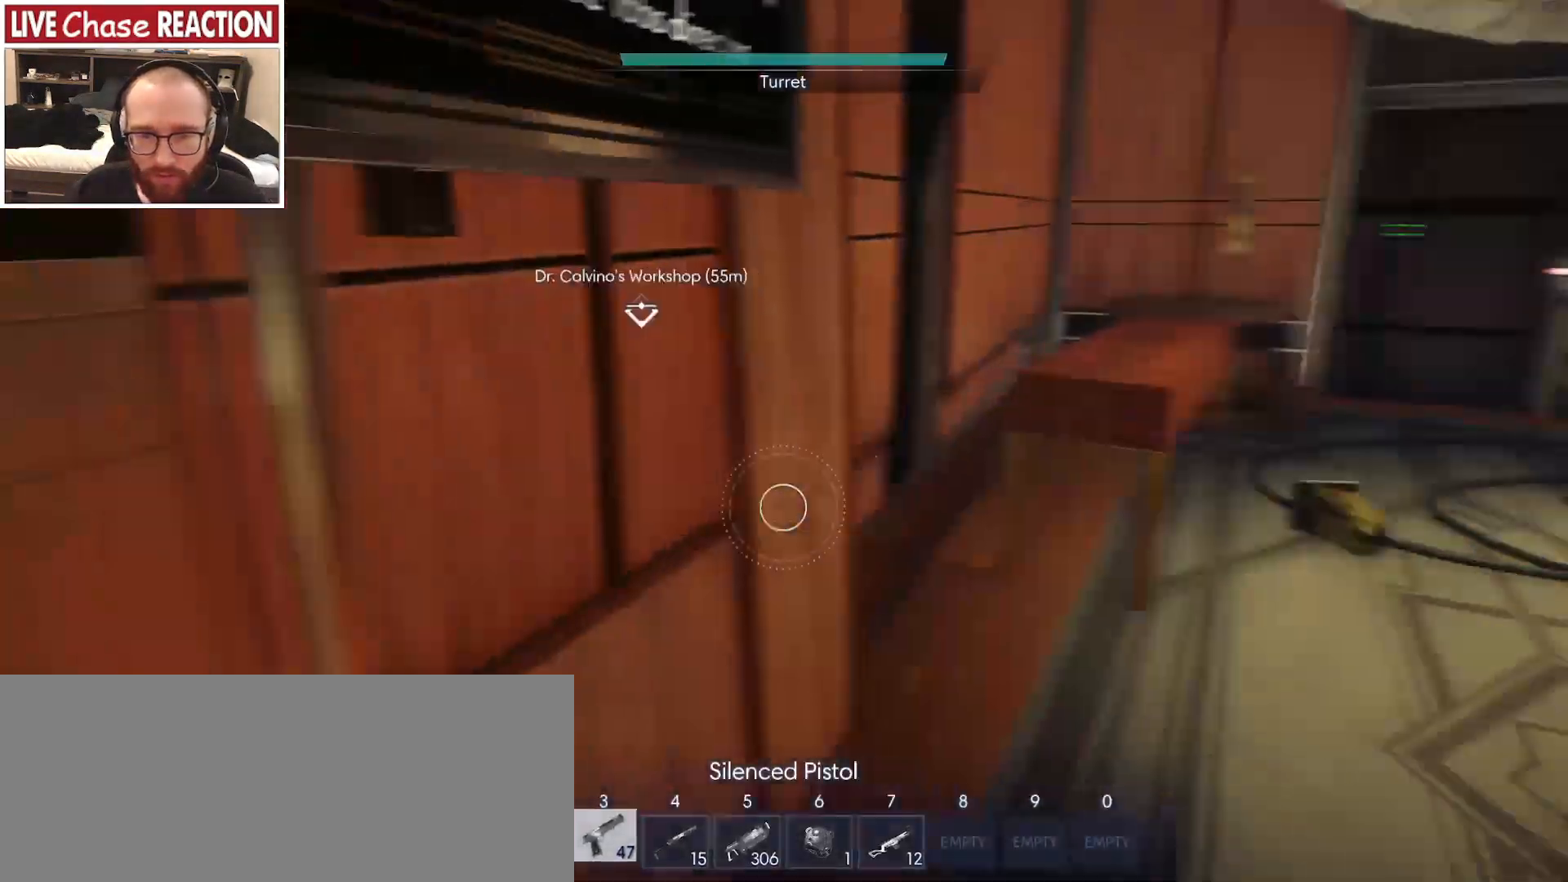
{"keys": ["a"], "mouse": [], "events": [[67, "a", "down"]]}
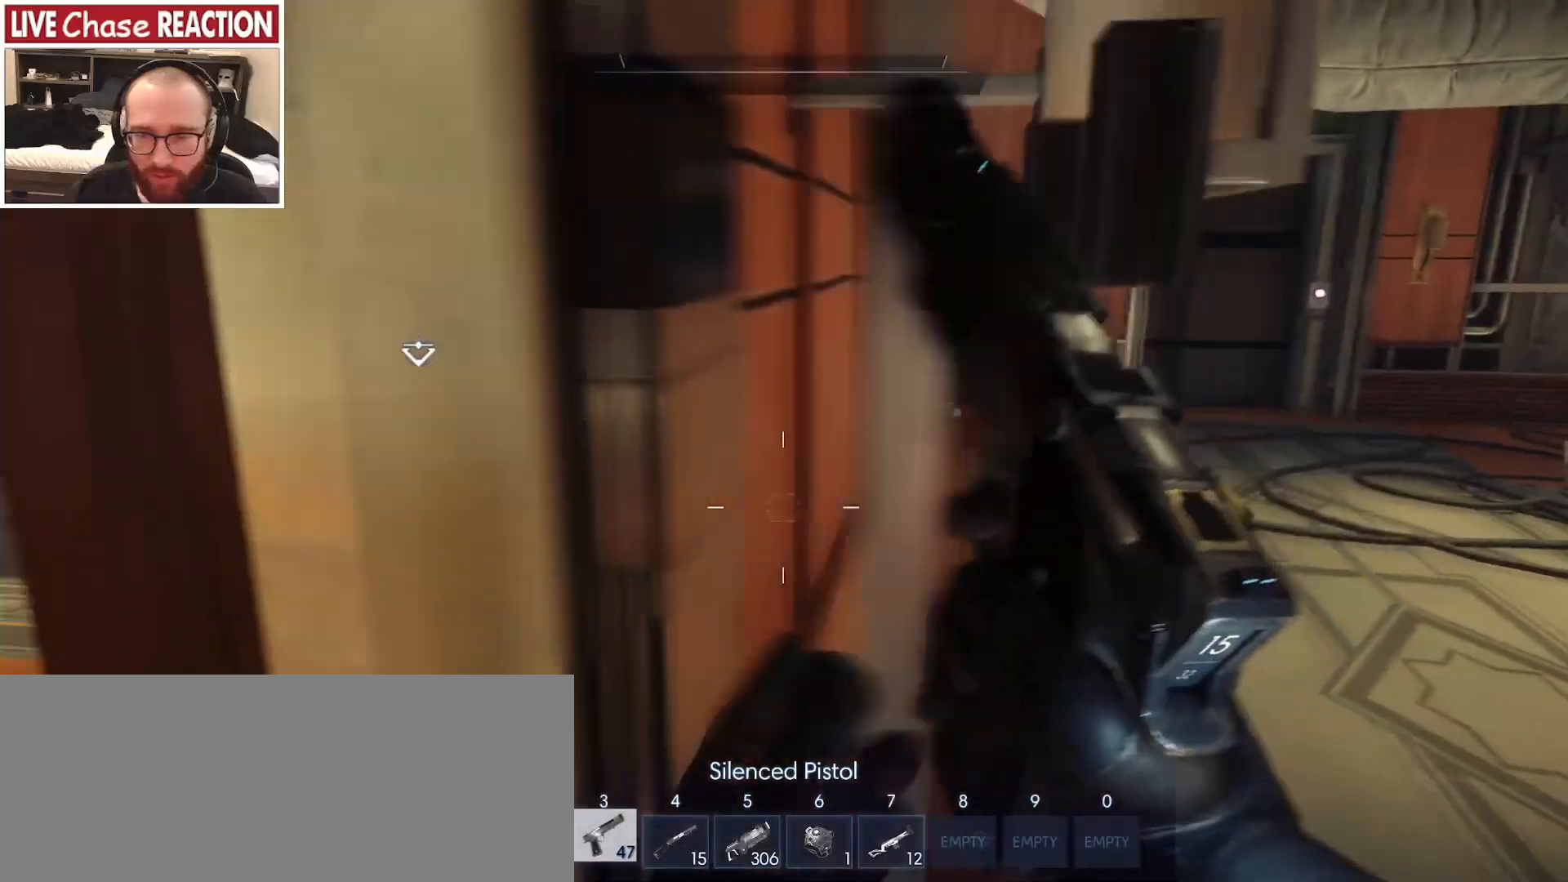
{"keys": ["w"], "mouse": [], "events": [[200, "r", "down"], [300, "r", "up"], [433, "w", "down"], [483, "a", "up"]]}
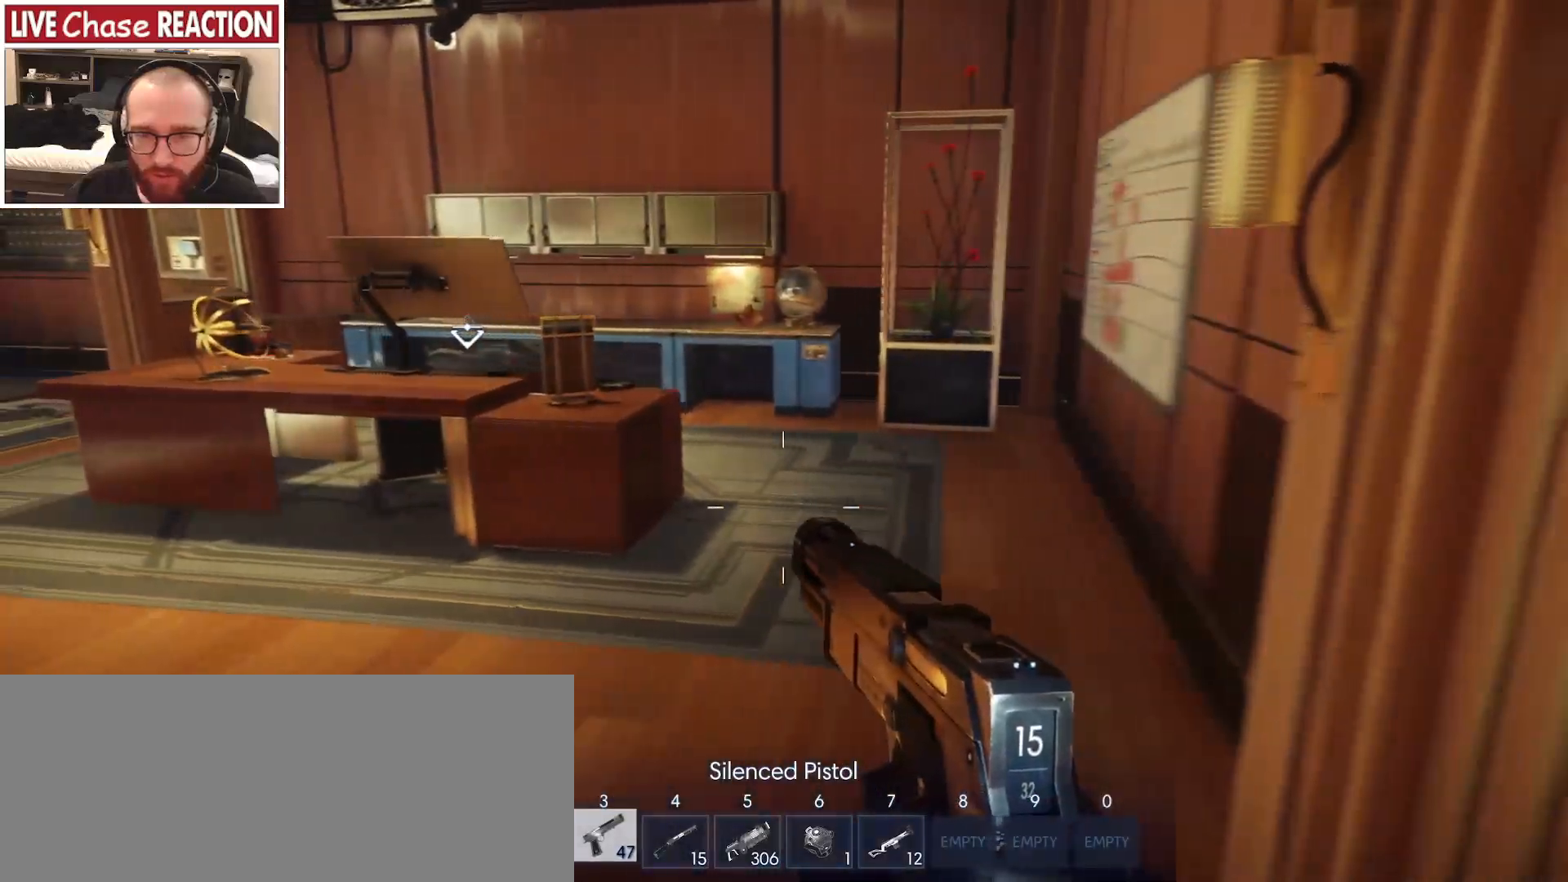
{"keys": ["w"], "mouse": [], "events": [[417, "r", "down"], [500, "r", "up"]]}
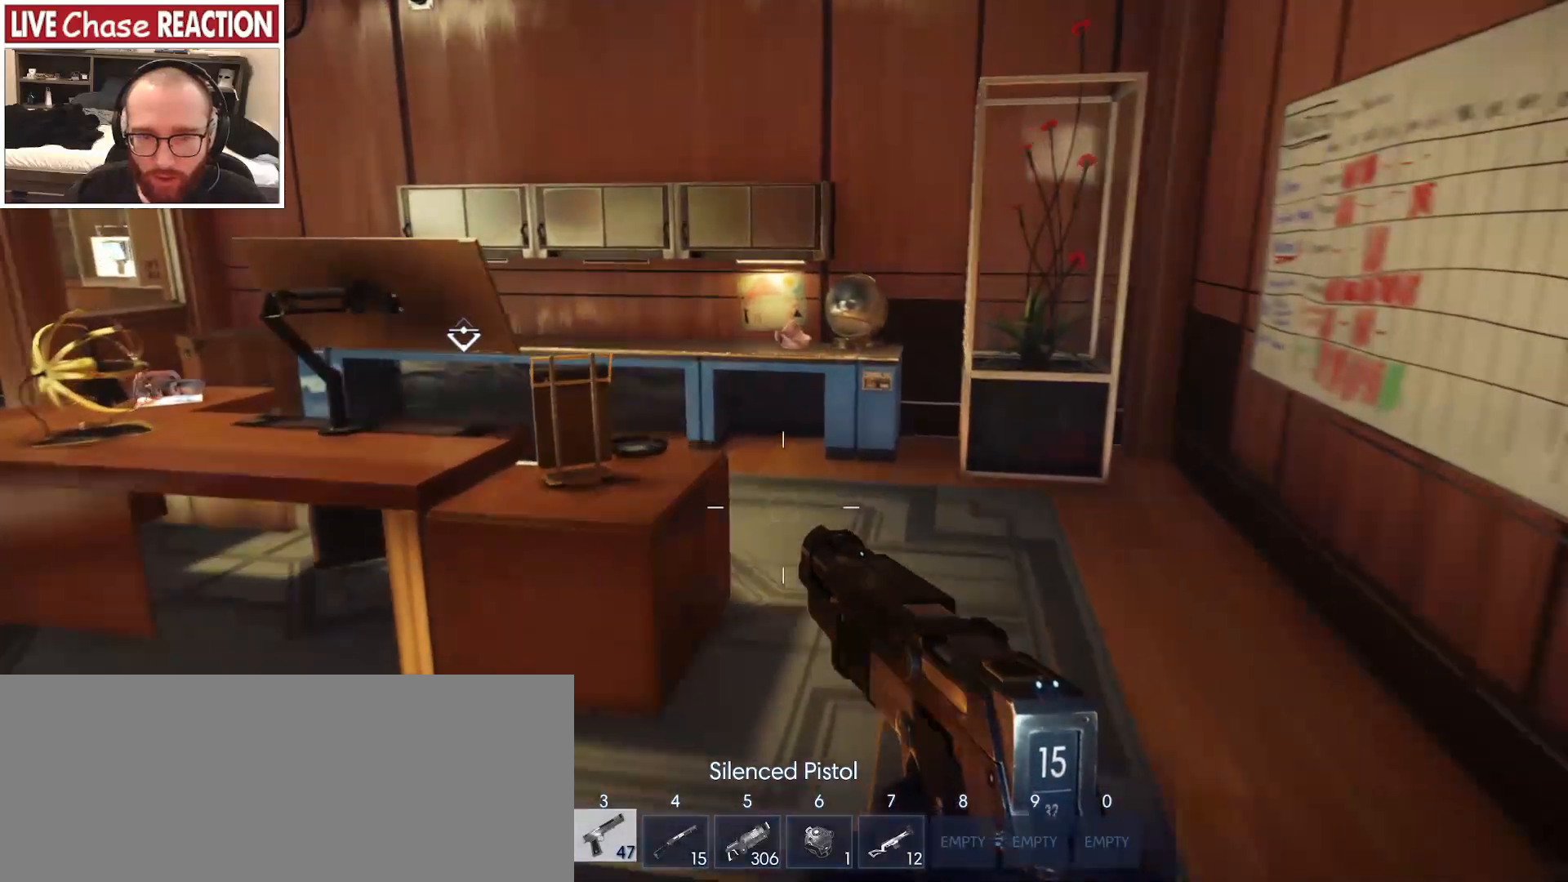
{"keys": ["d"], "mouse": [], "events": [[367, "d", "down"], [367, "w", "up"]]}
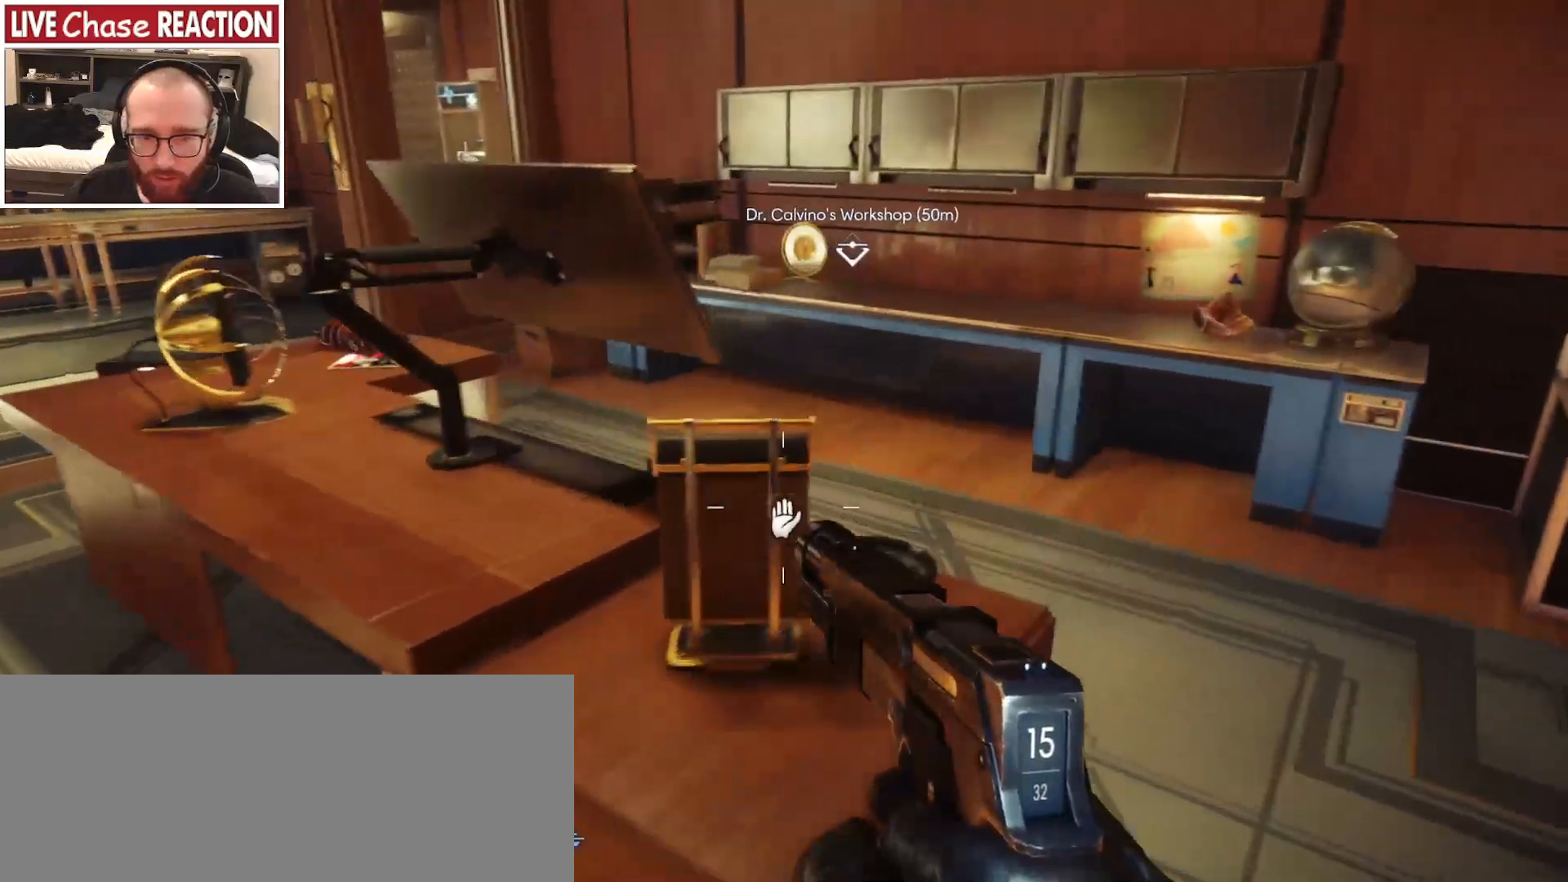
{"keys": ["d", "w"], "mouse": [], "events": [[67, "d", "up"], [383, "d", "down"], [383, "w", "down"]]}
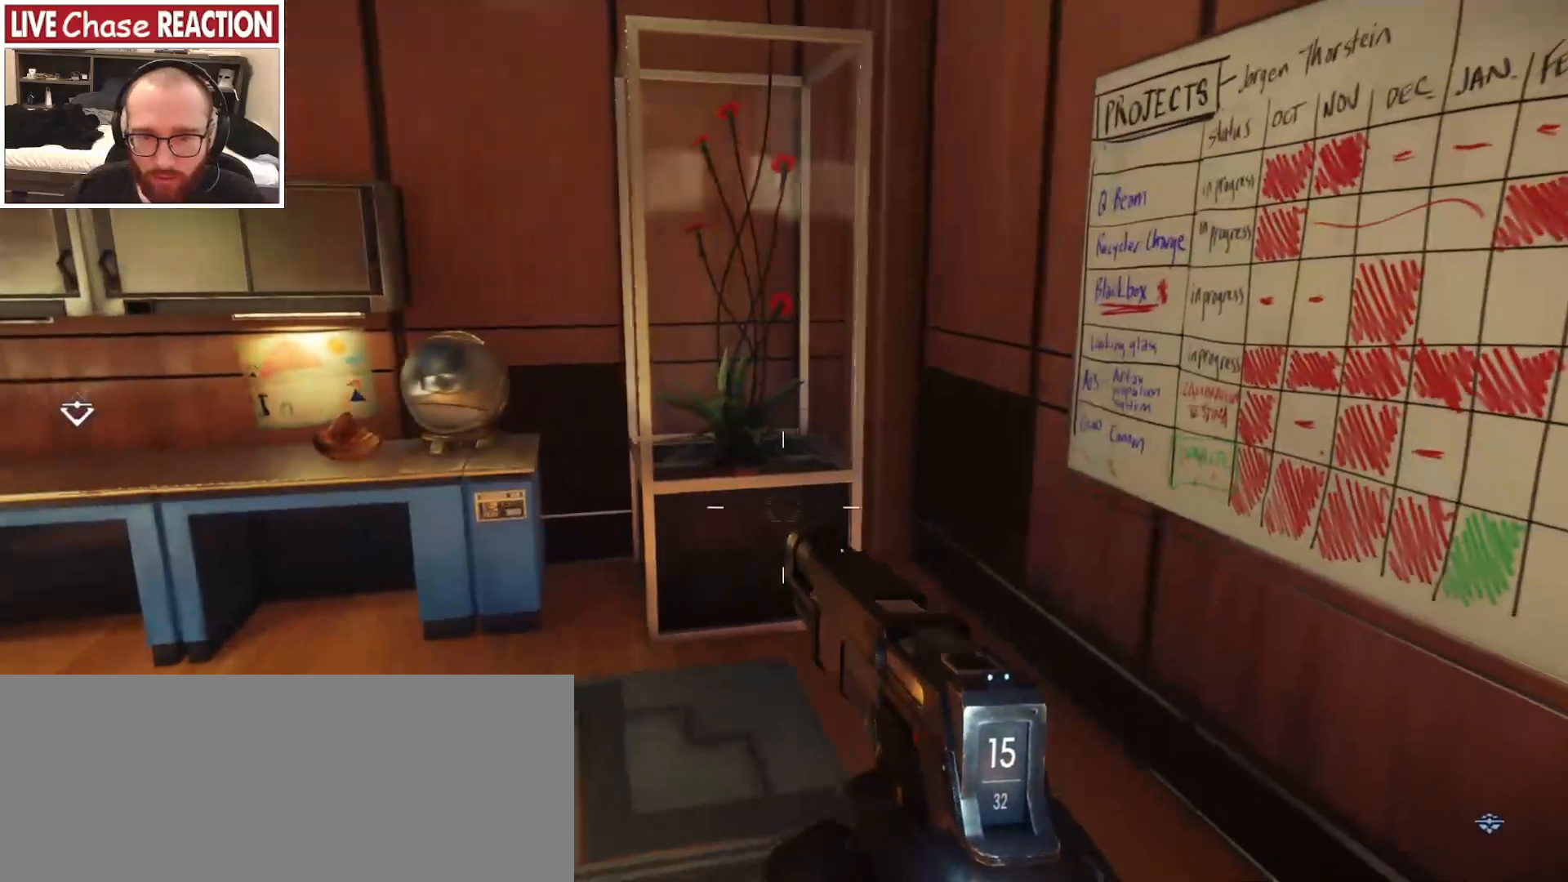
{"keys": ["w"], "mouse": [], "events": [[83, "1", "down"], [167, "1", "up"], [233, "d", "up"], [250, "w", "up"], [350, "w", "down"]]}
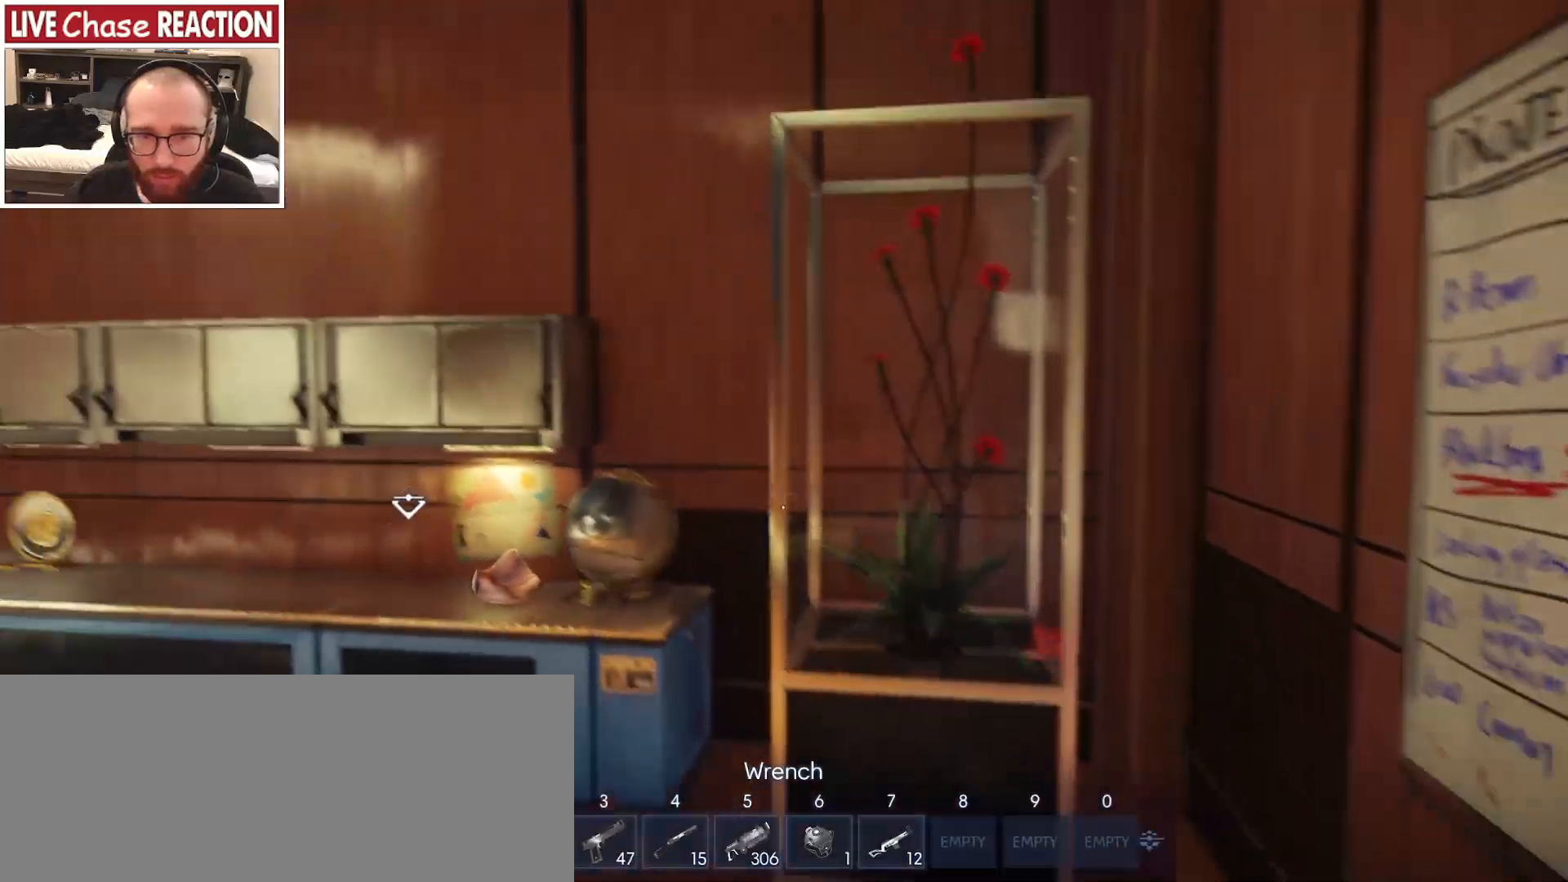
{"keys": [], "mouse": [], "events": [[33, "d", "down"], [83, "mouse_left", "down"], [183, "d", "up"], [183, "mouse_left", "up"], [467, "w", "up"]]}
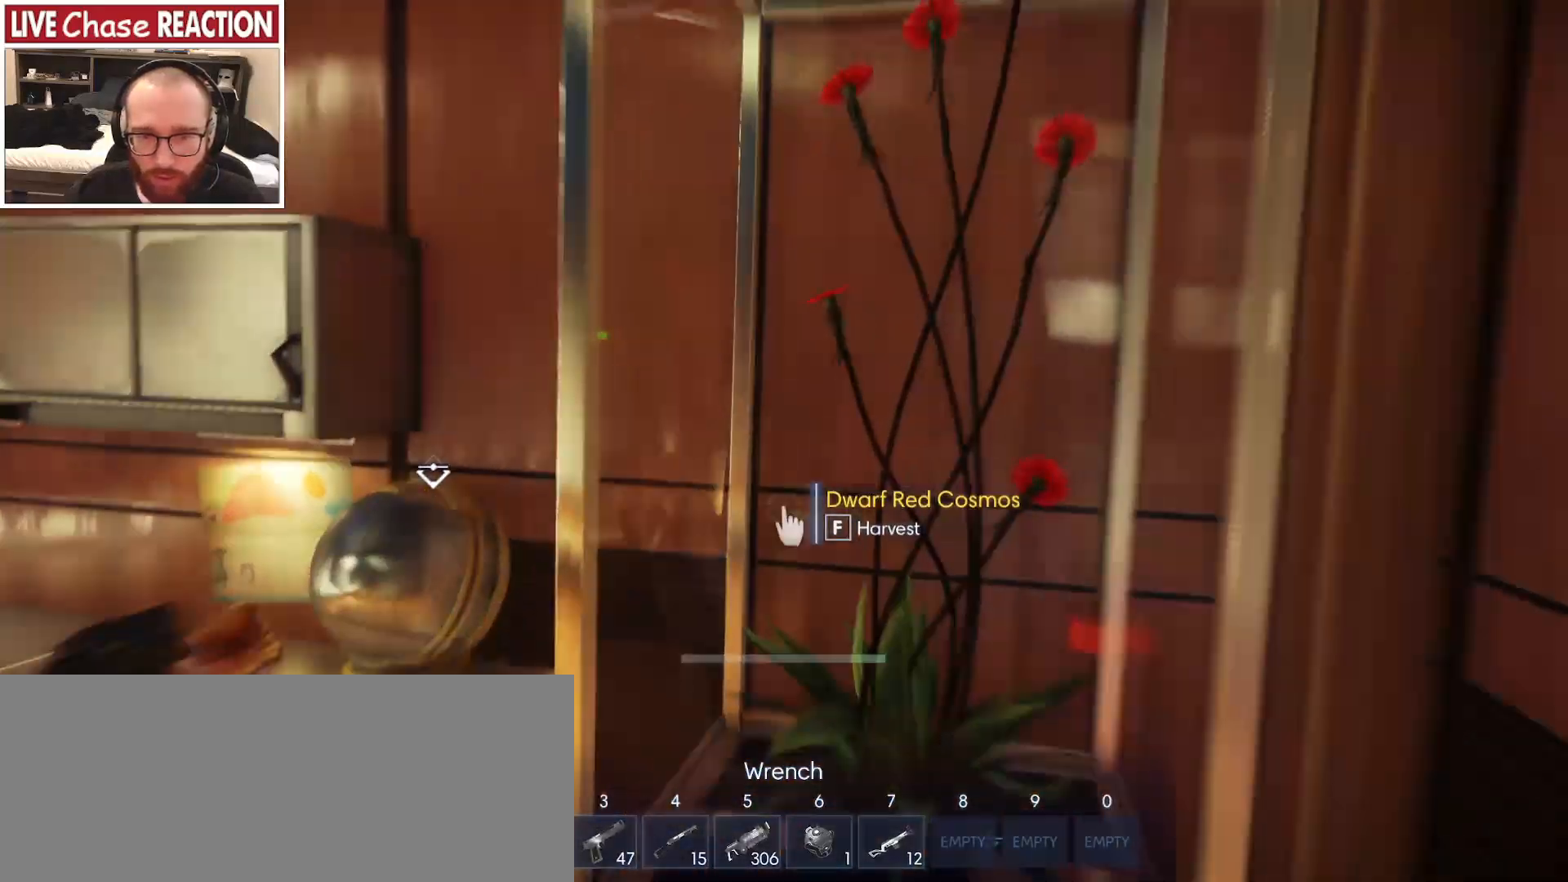
{"keys": [], "mouse": [], "events": [[200, "f", "down"], [283, "f", "up"]]}
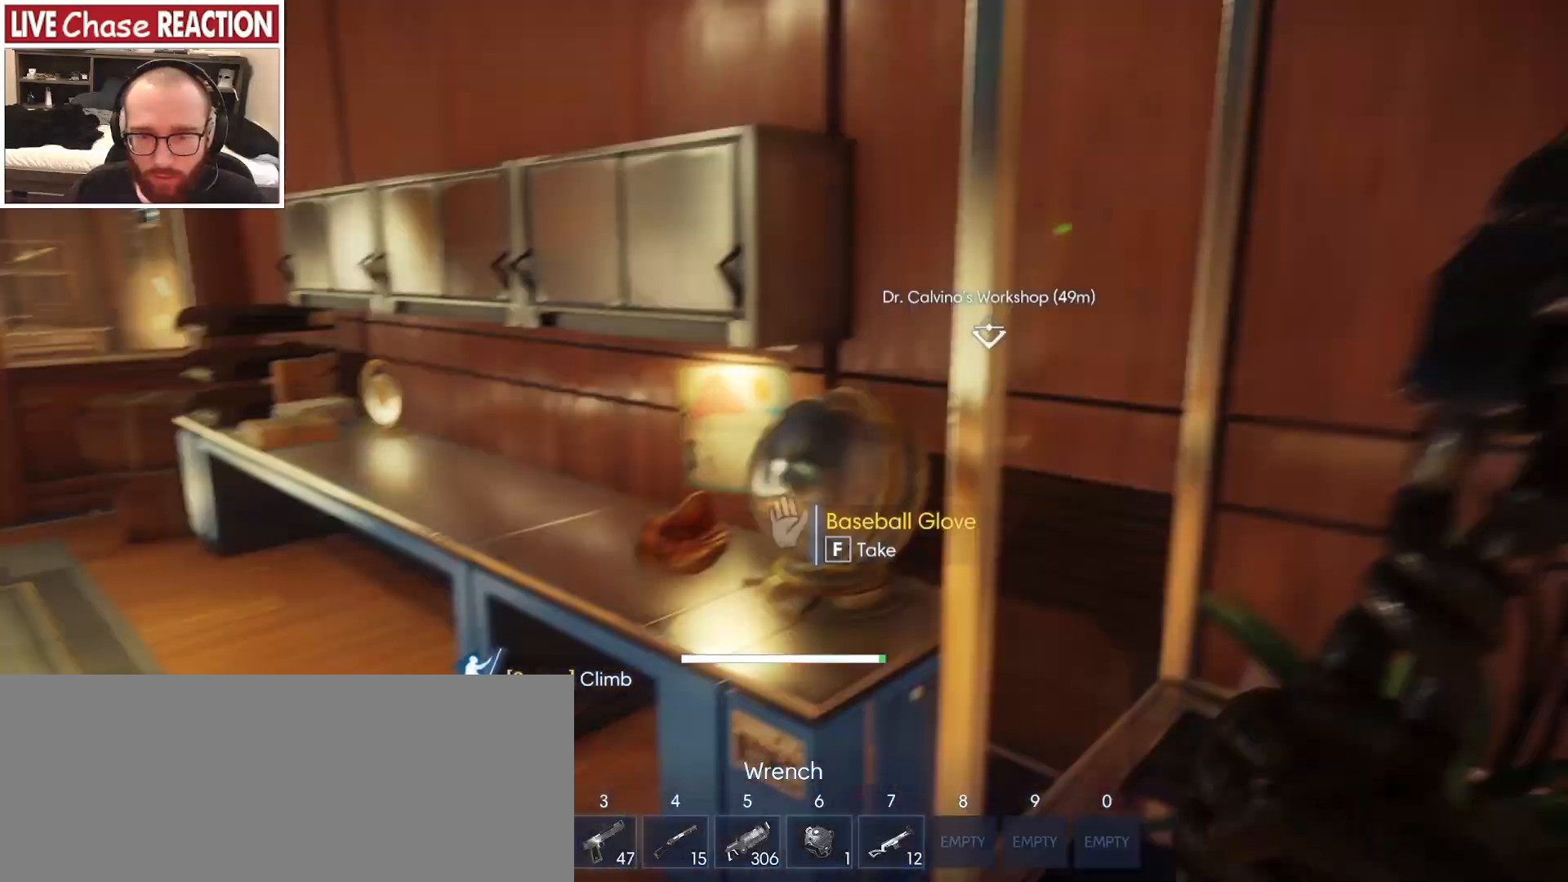
{"keys": ["w"], "mouse": [], "events": [[500, "w", "down"]]}
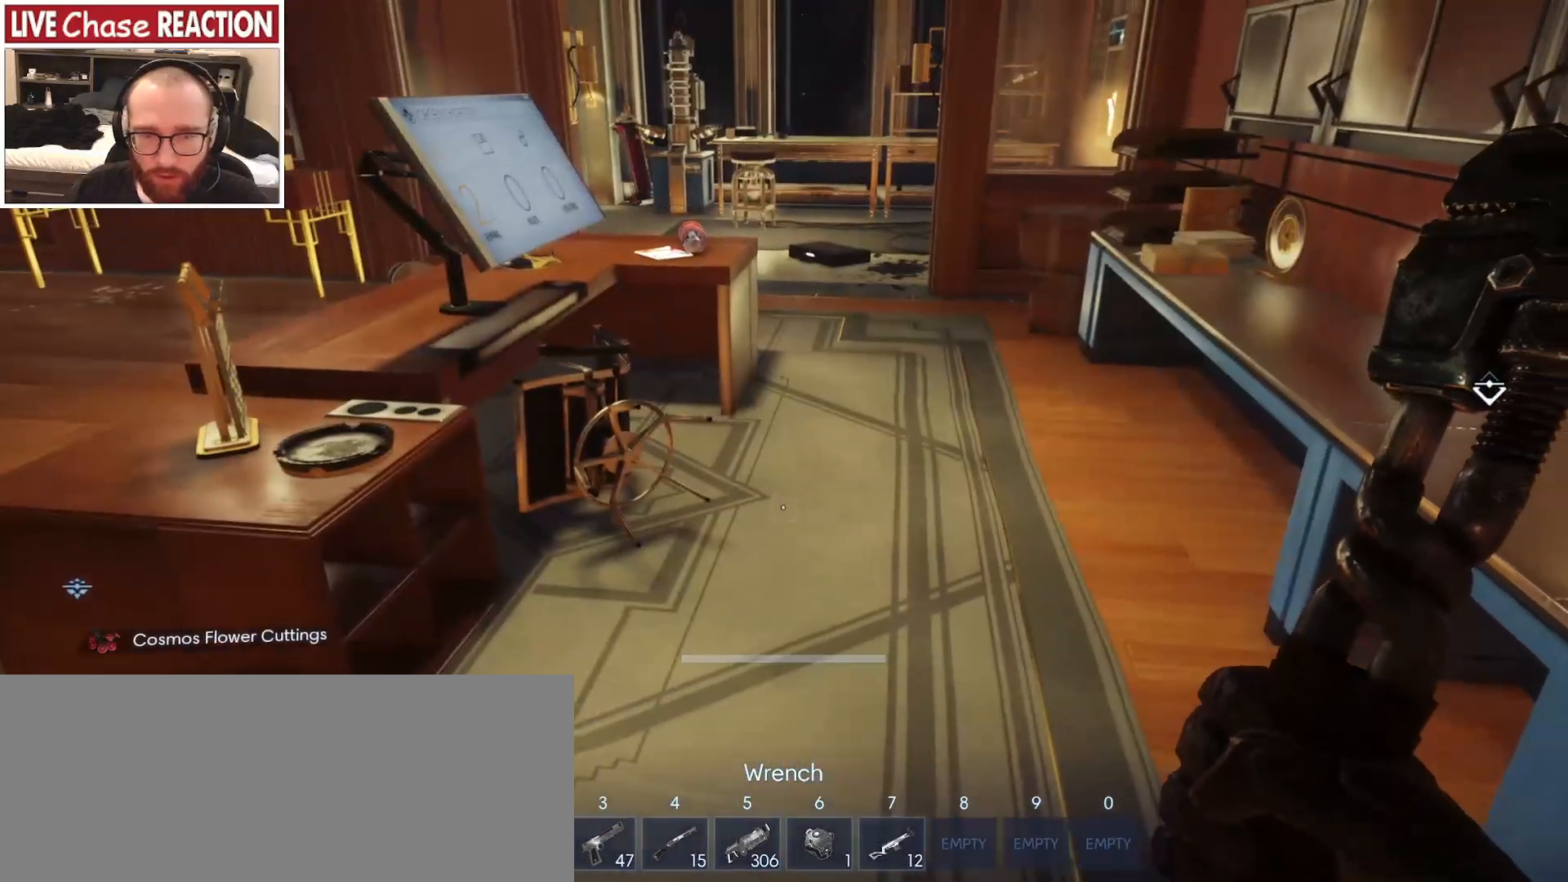
{"keys": [], "mouse": [], "events": [[250, "w", "up"]]}
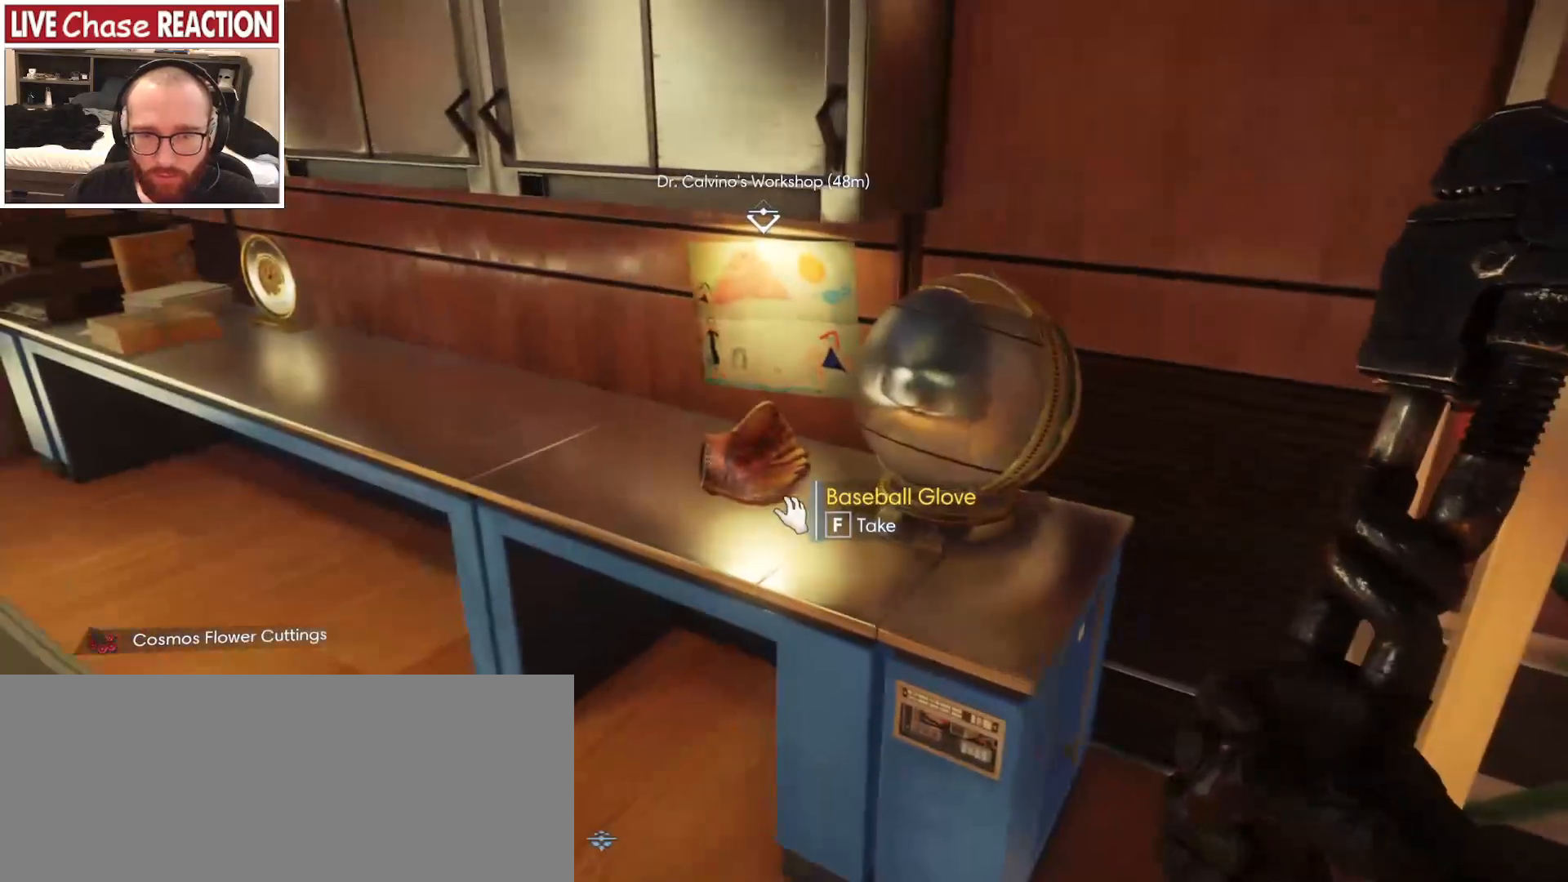
{"keys": [], "mouse": [], "events": []}
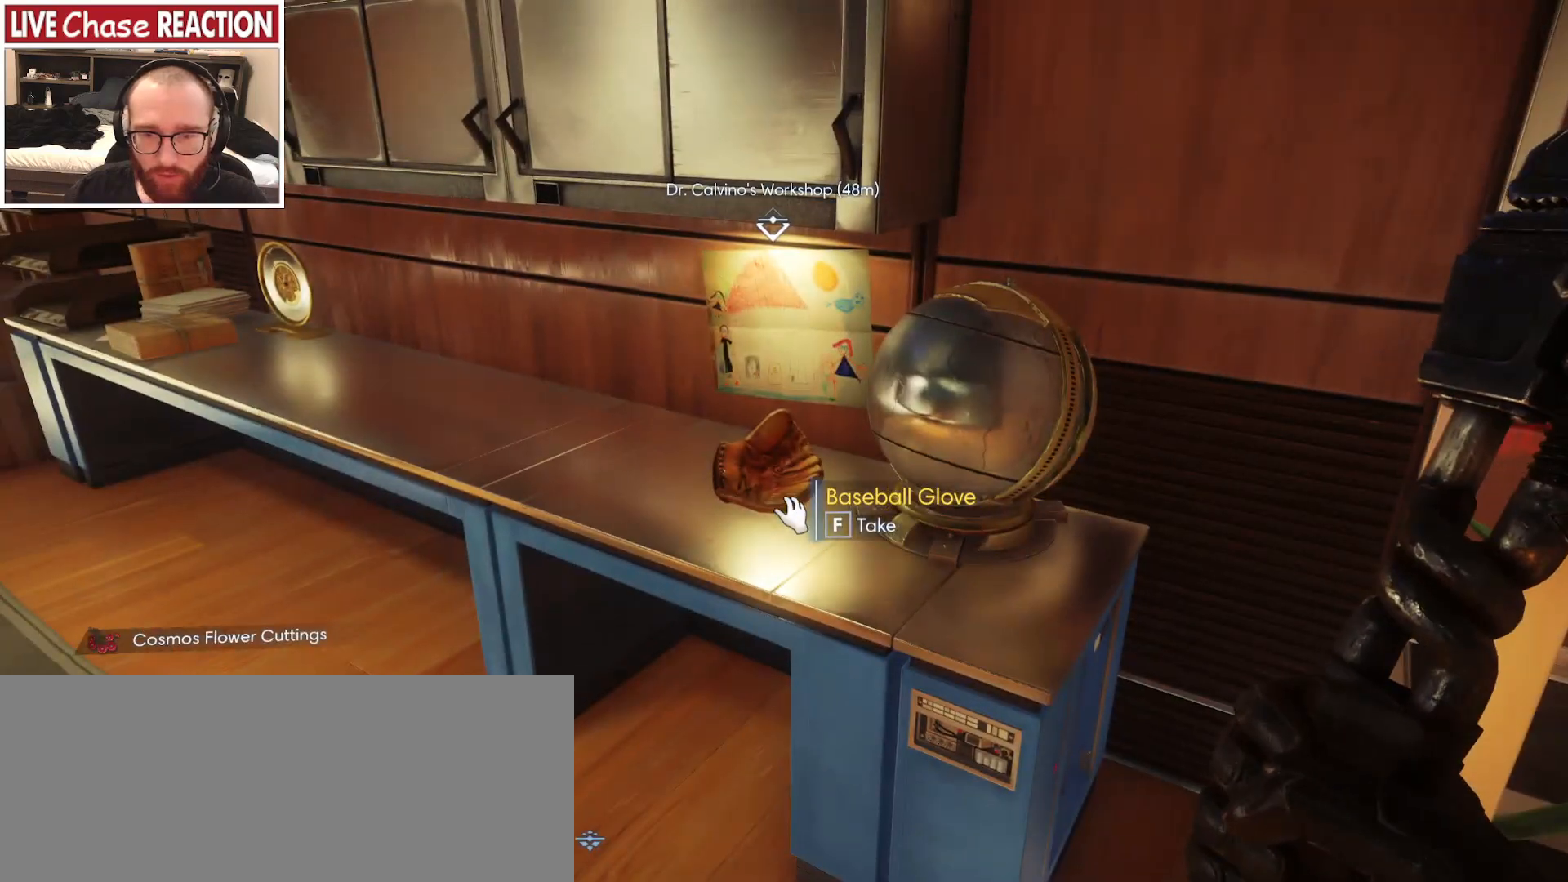
{"keys": ["a", "w"], "mouse": [], "events": [[100, "f", "down"], [167, "f", "up"], [350, "w", "down"], [483, "a", "down"]]}
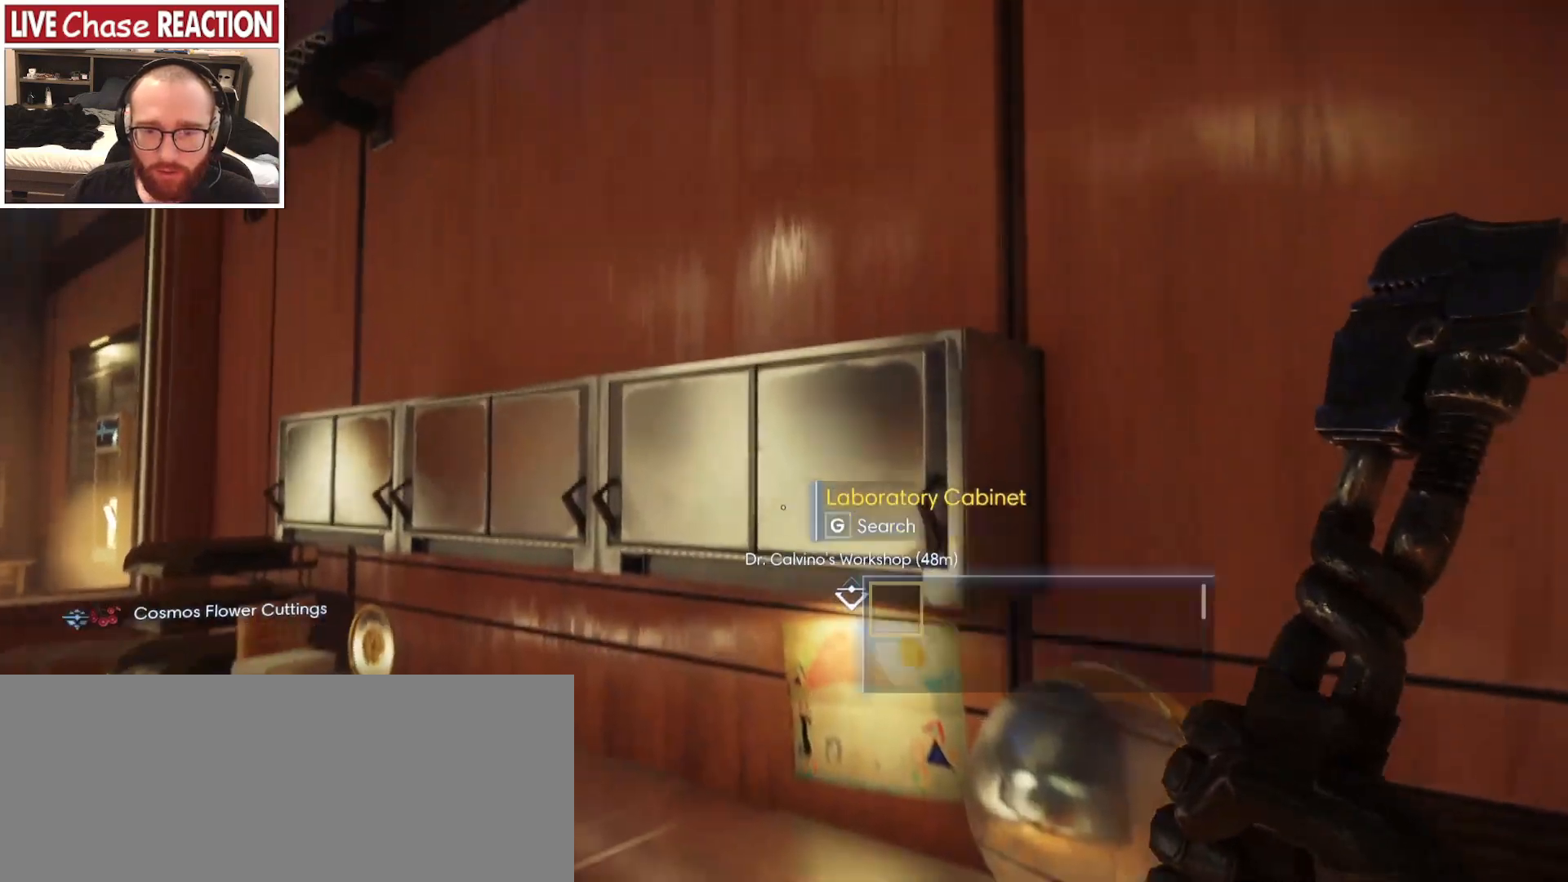
{"keys": ["a", "w"], "mouse": [], "events": [[67, "a", "up"], [100, "w", "up"], [467, "a", "down"], [467, "w", "down"]]}
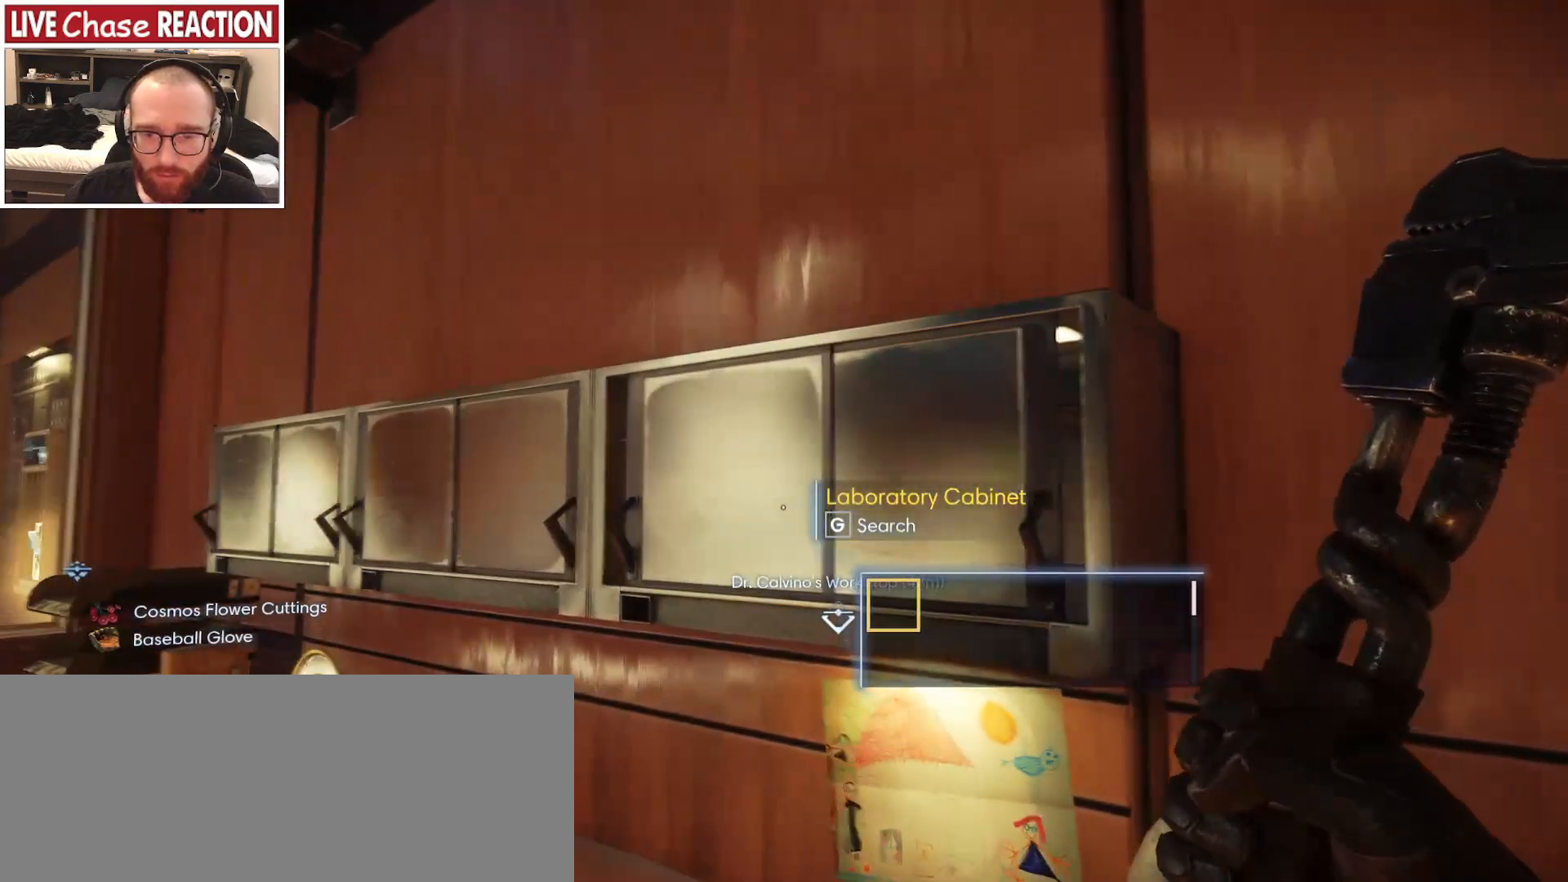
{"keys": [], "mouse": [], "events": [[200, "a", "up"], [317, "w", "up"]]}
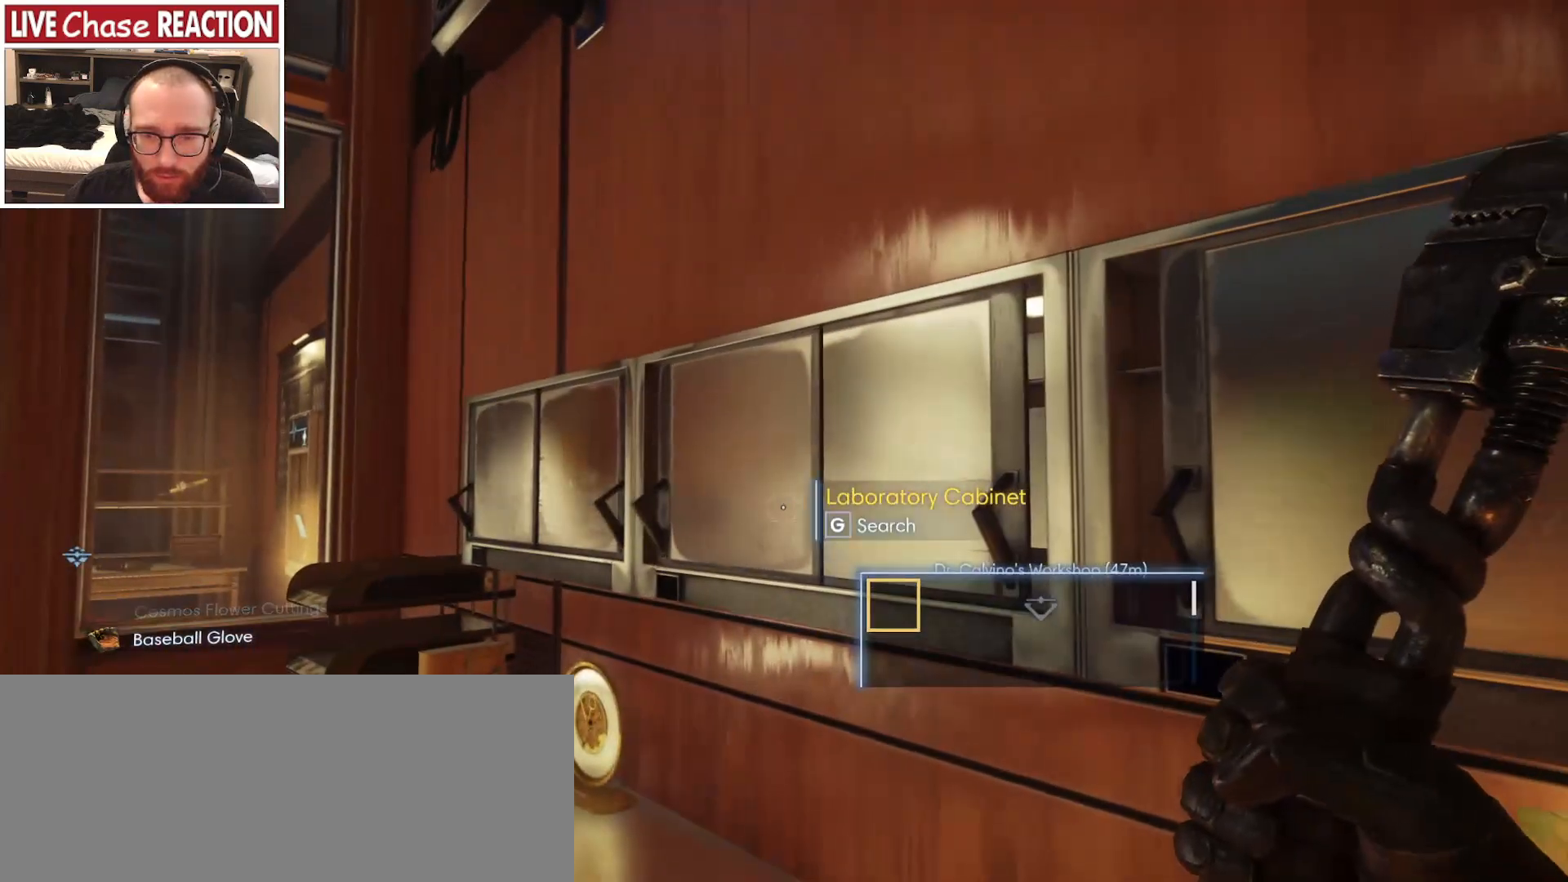
{"keys": [], "mouse": [], "events": [[67, "a", "down"], [67, "w", "down"], [433, "a", "up"], [450, "w", "up"]]}
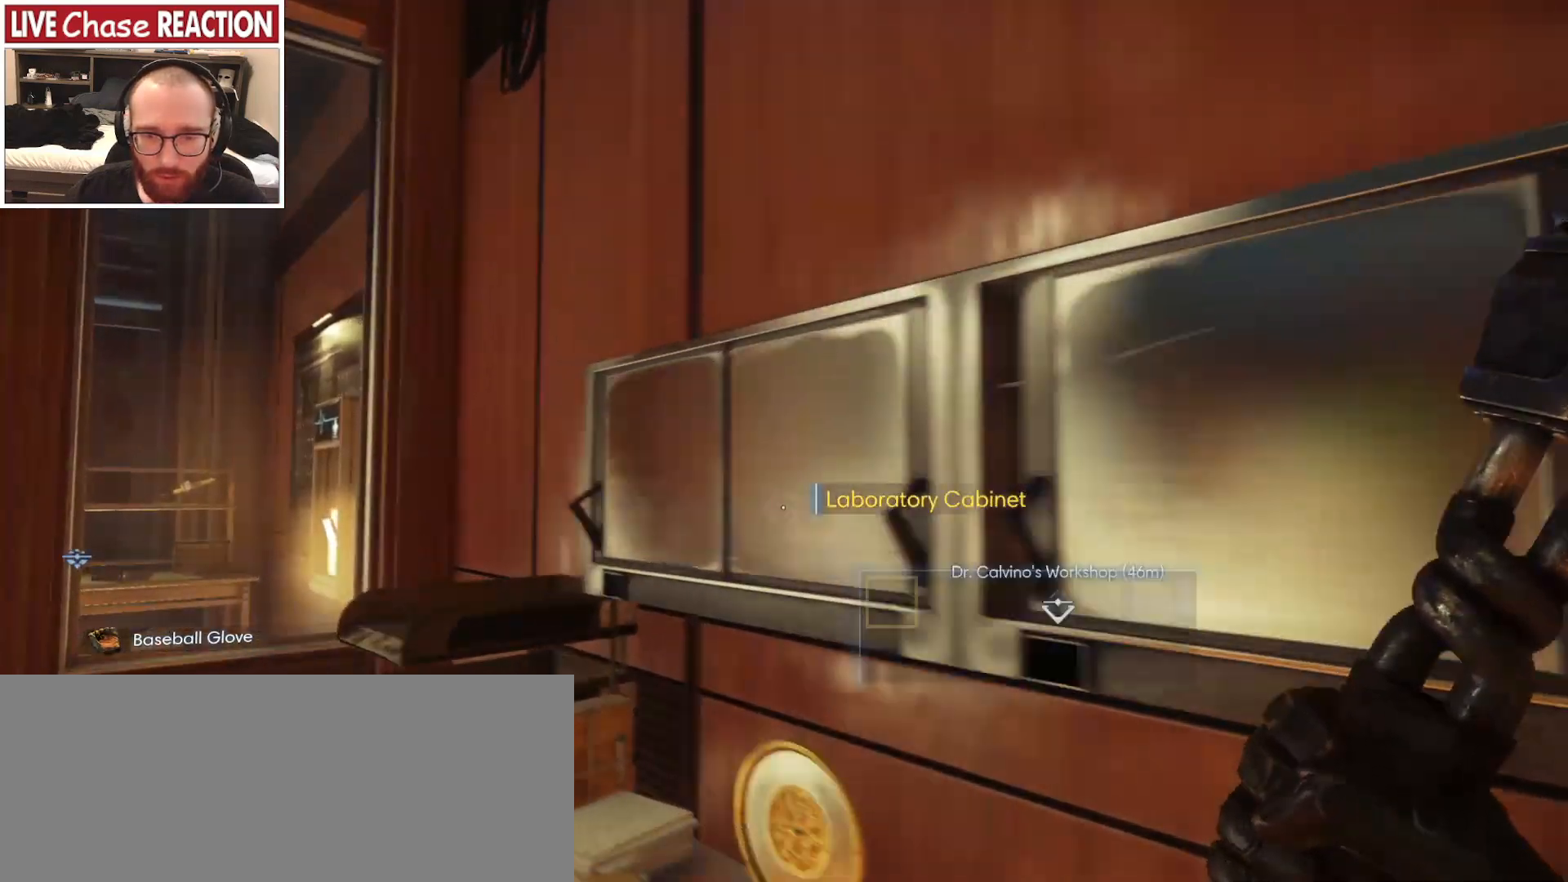
{"keys": [], "mouse": [], "events": []}
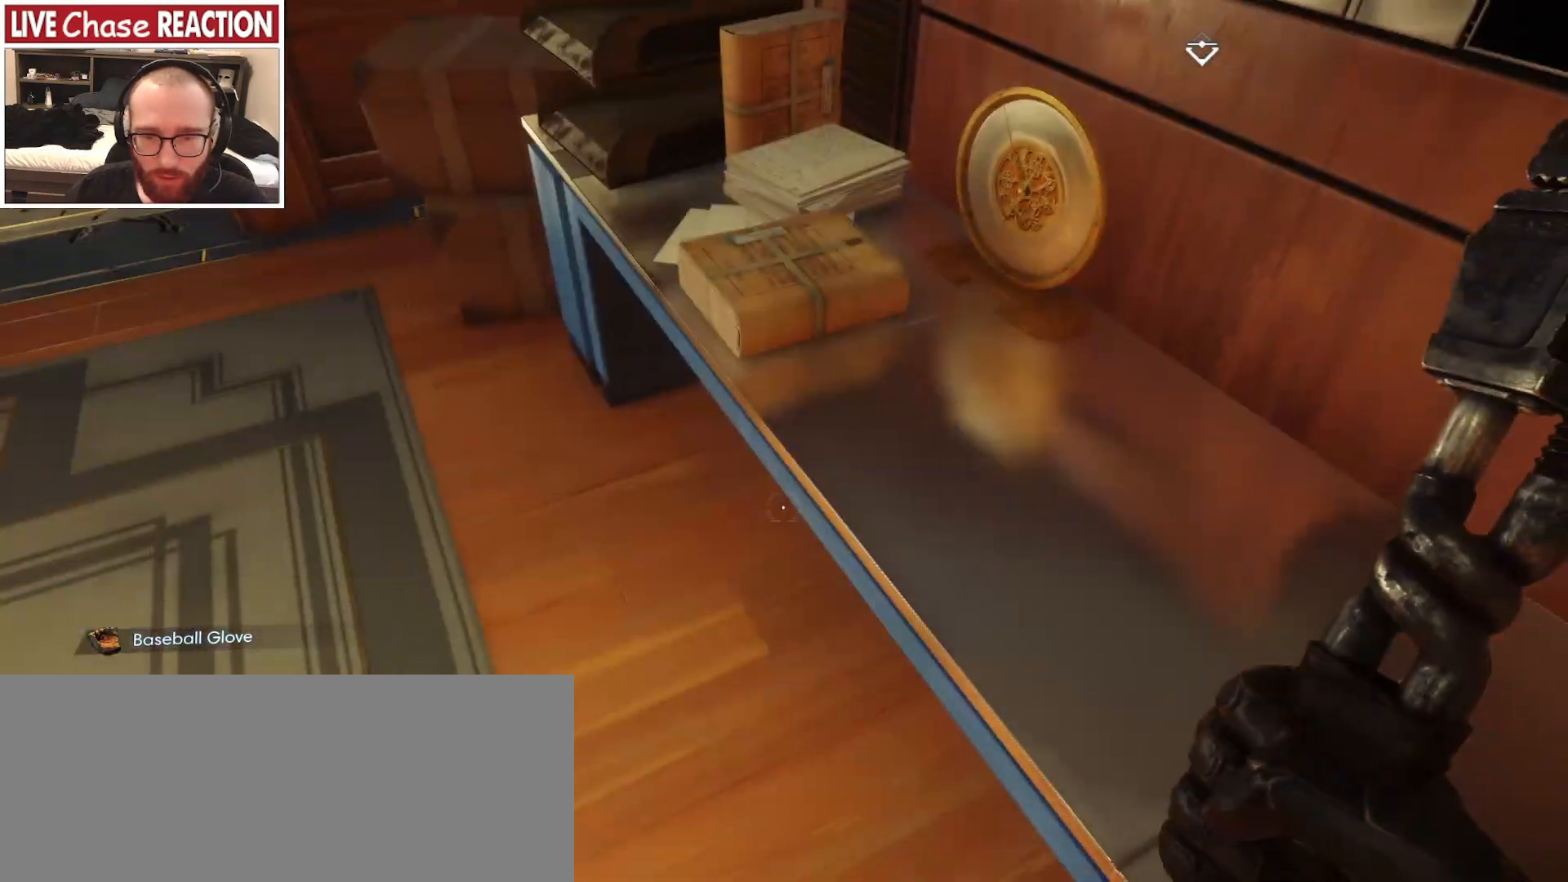
{"keys": ["d"], "mouse": [], "events": [[333, "d", "down"]]}